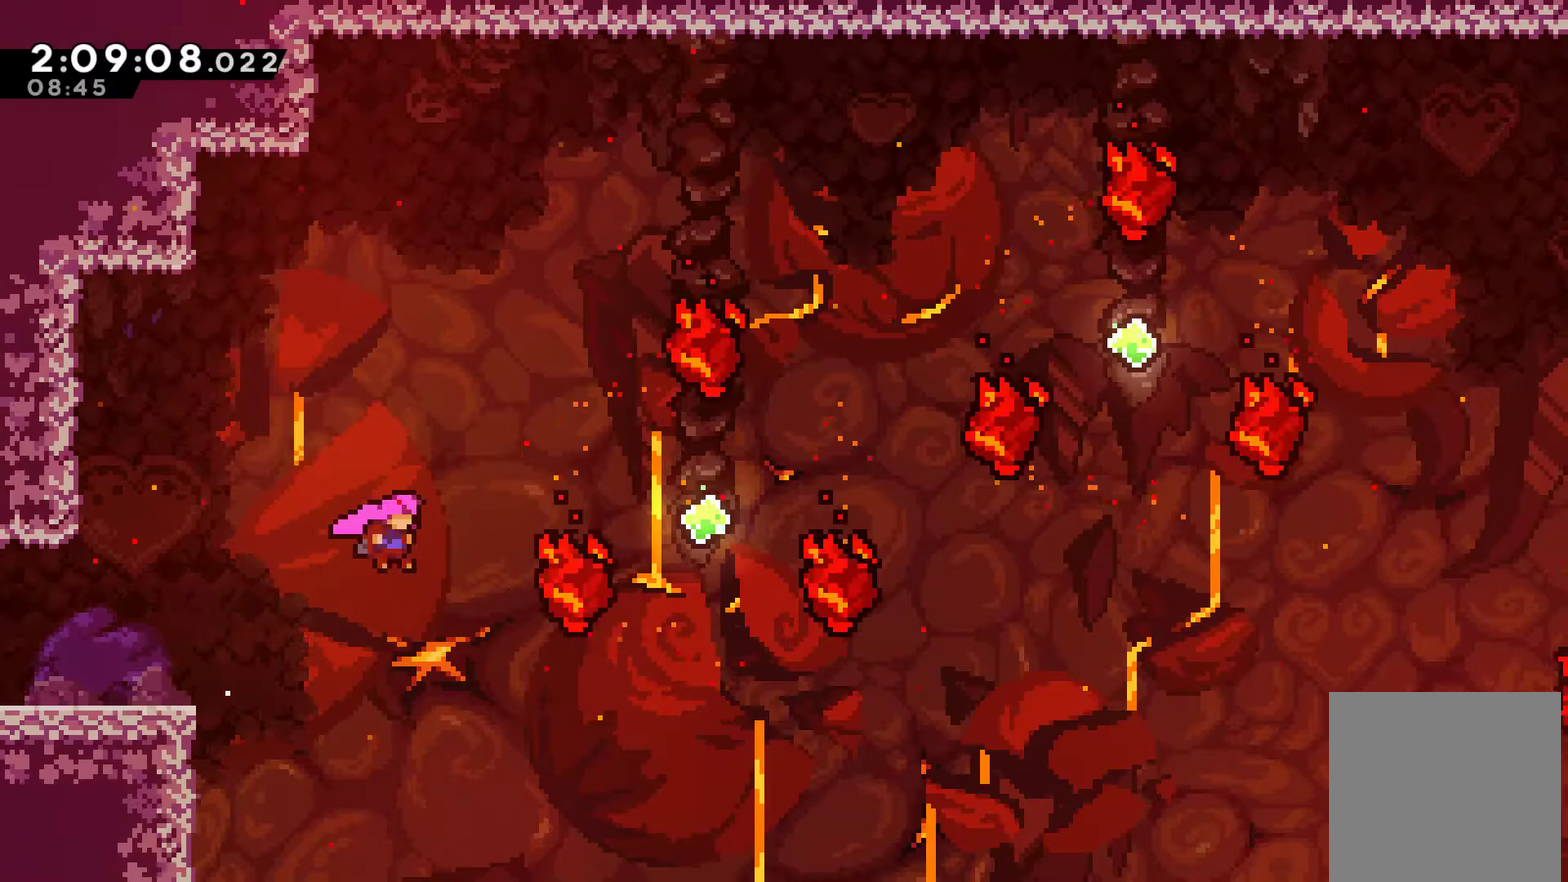
Gameplay with a controller (Xbox layout); each line is a JSON object with the inputs held at the frame after it. "events" lists button and stick changes between this image and that frame as [ms after this image, input, new state], when the widget could be followed in between. Not read: L3 R3.
{"buttons": ["X", "DPAD_UP", "DPAD_RIGHT"], "left_stick": "center", "right_stick": "center", "events": [[200, "A", "up"], [267, "DPAD_UP", "down"], [333, "X", "down"]]}
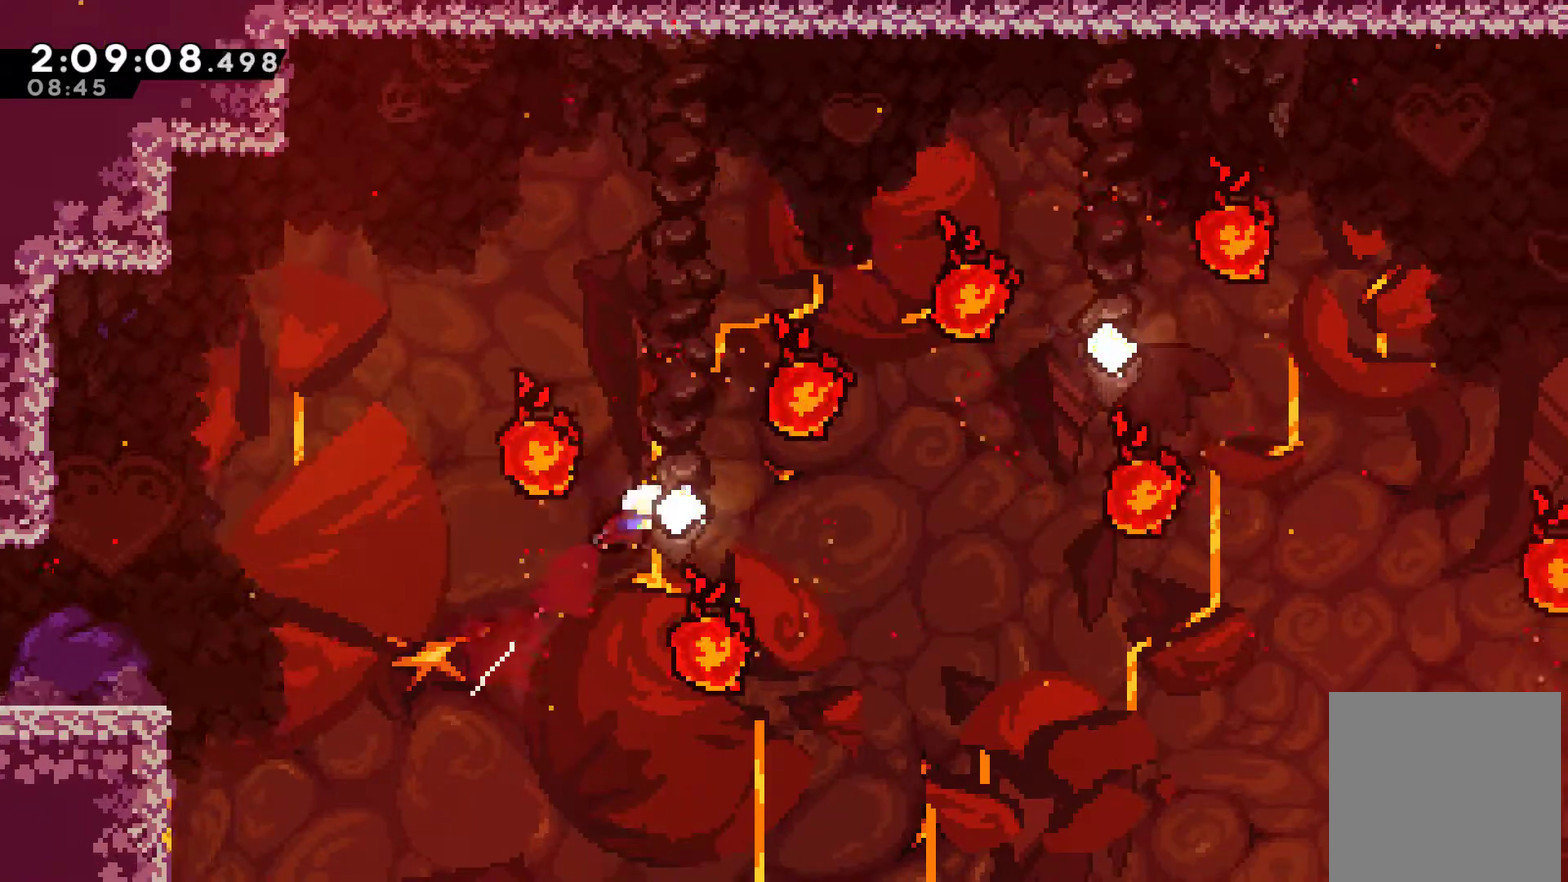
{"buttons": ["DPAD_UP", "DPAD_RIGHT"], "left_stick": "center", "right_stick": "center", "events": [[133, "X", "up"], [167, "DPAD_RIGHT", "up"], [267, "X", "down"], [333, "DPAD_RIGHT", "down"], [400, "X", "up"]]}
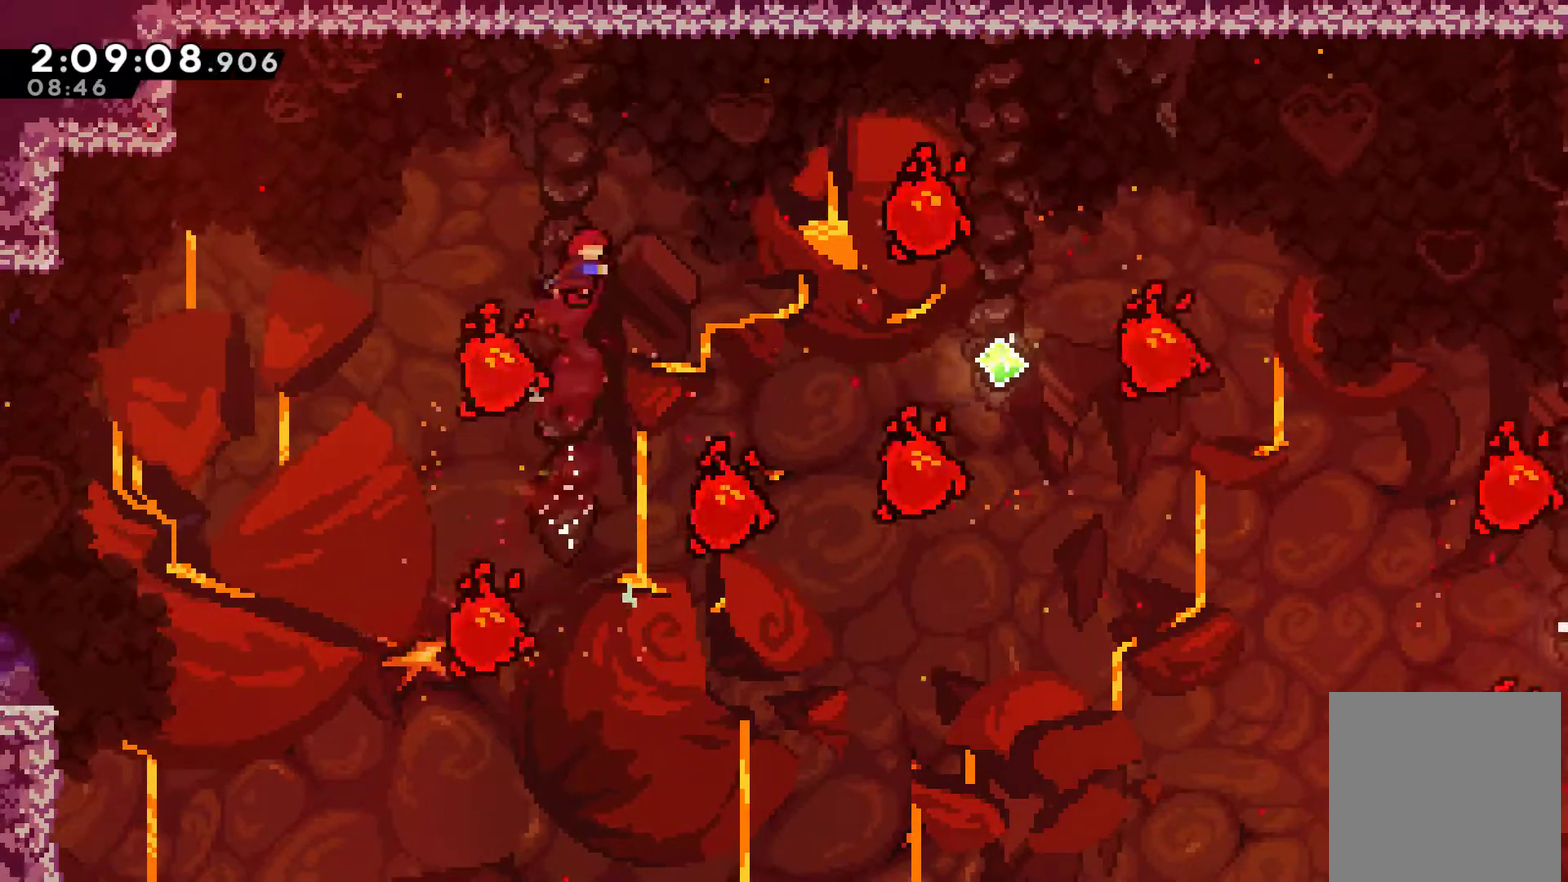
{"buttons": ["DPAD_UP", "DPAD_RIGHT"], "left_stick": "center", "right_stick": "center", "events": [[400, "X", "down"], [500, "X", "up"]]}
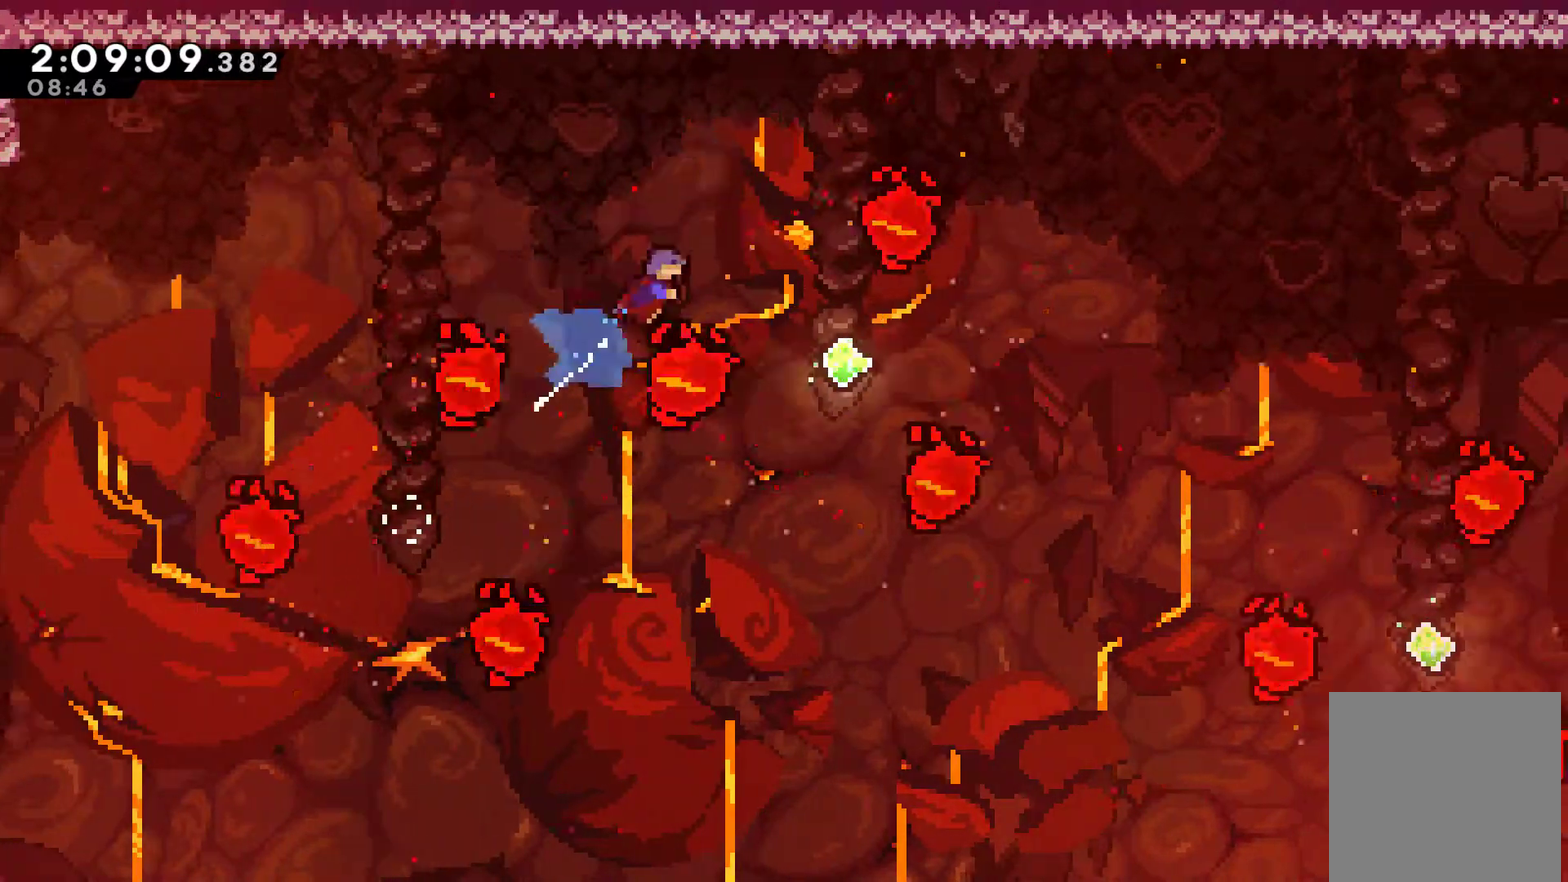
{"buttons": [], "left_stick": "center", "right_stick": "center", "events": [[67, "DPAD_UP", "up"], [300, "DPAD_RIGHT", "up"]]}
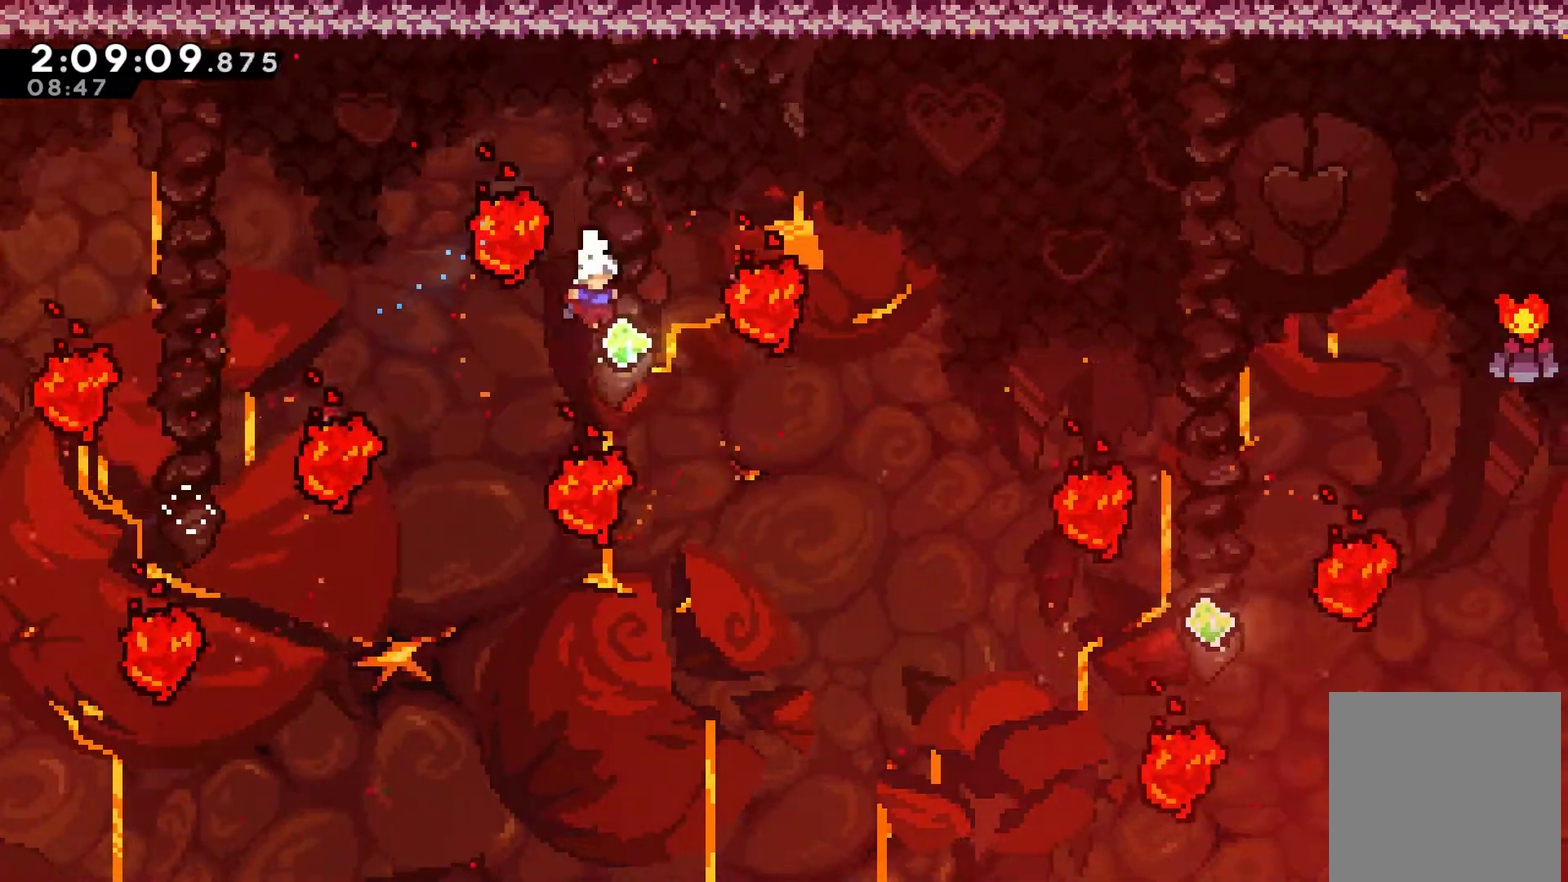
{"buttons": ["DPAD_RIGHT"], "left_stick": "center", "right_stick": "center", "events": [[33, "DPAD_RIGHT", "down"], [67, "DPAD_UP", "down"], [133, "X", "down"], [300, "X", "up"], [367, "DPAD_UP", "up"]]}
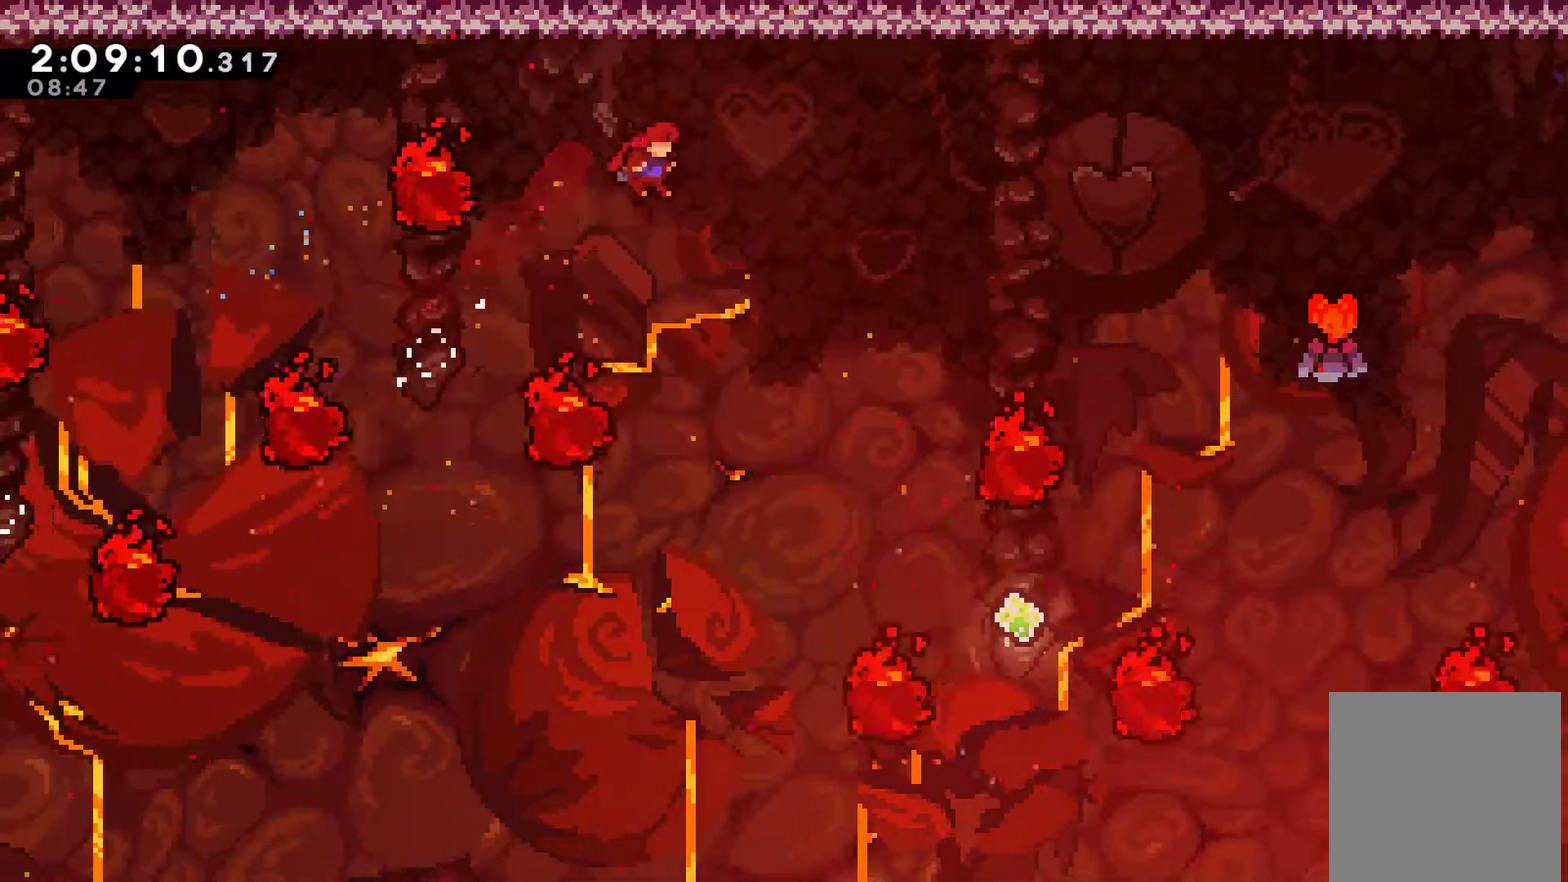
{"buttons": [], "left_stick": "center", "right_stick": "center", "events": [[133, "DPAD_RIGHT", "up"]]}
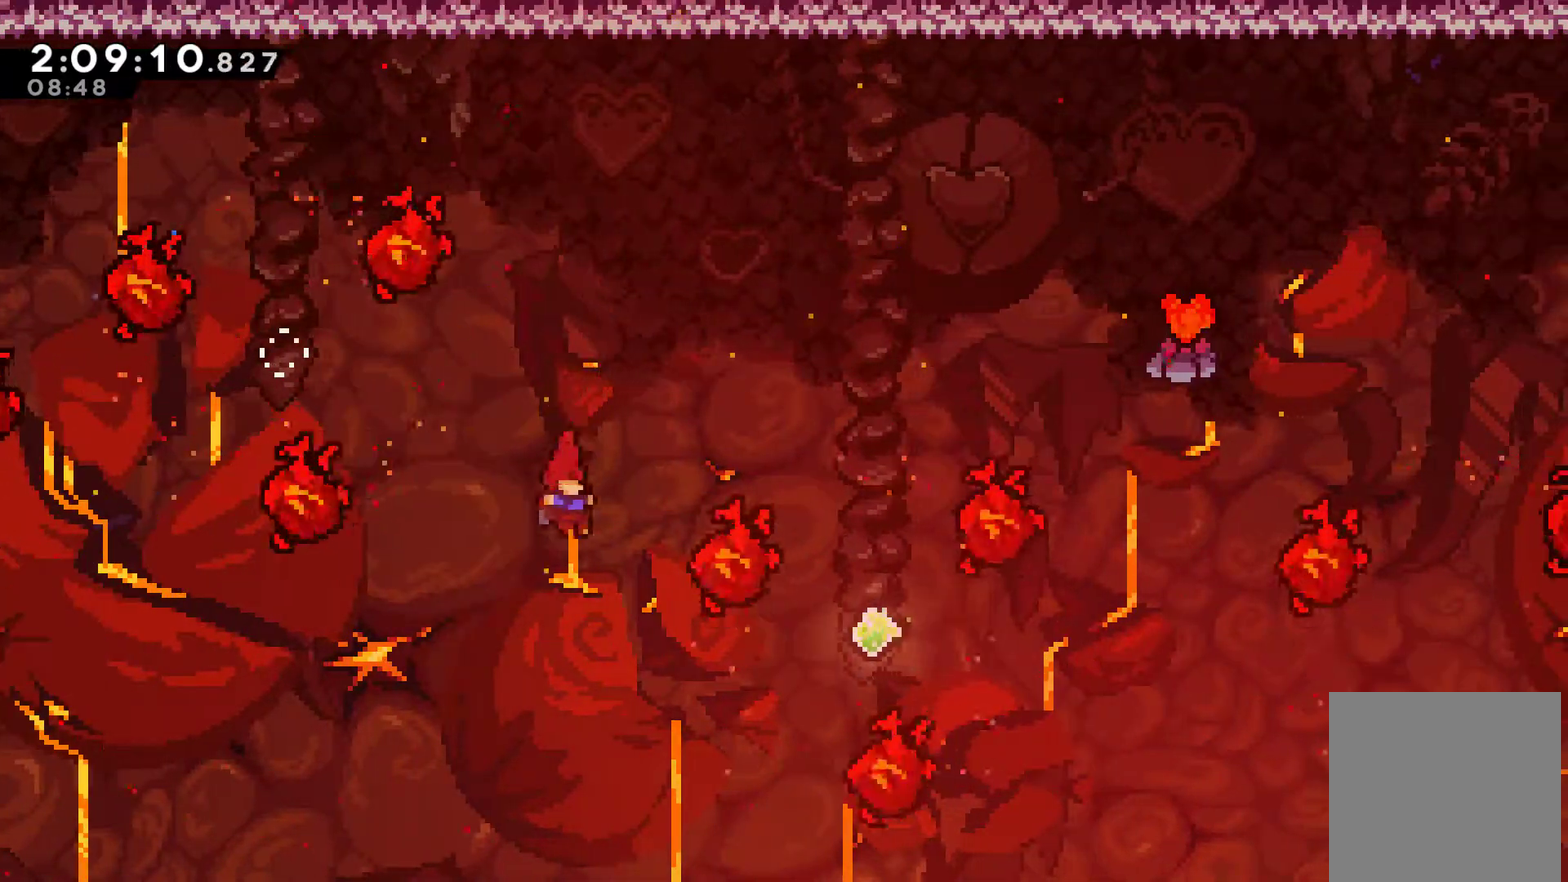
{"buttons": ["DPAD_UP", "DPAD_RIGHT"], "left_stick": "center", "right_stick": "center", "events": [[67, "DPAD_RIGHT", "down"], [267, "X", "down"], [467, "DPAD_UP", "down"], [467, "X", "up"]]}
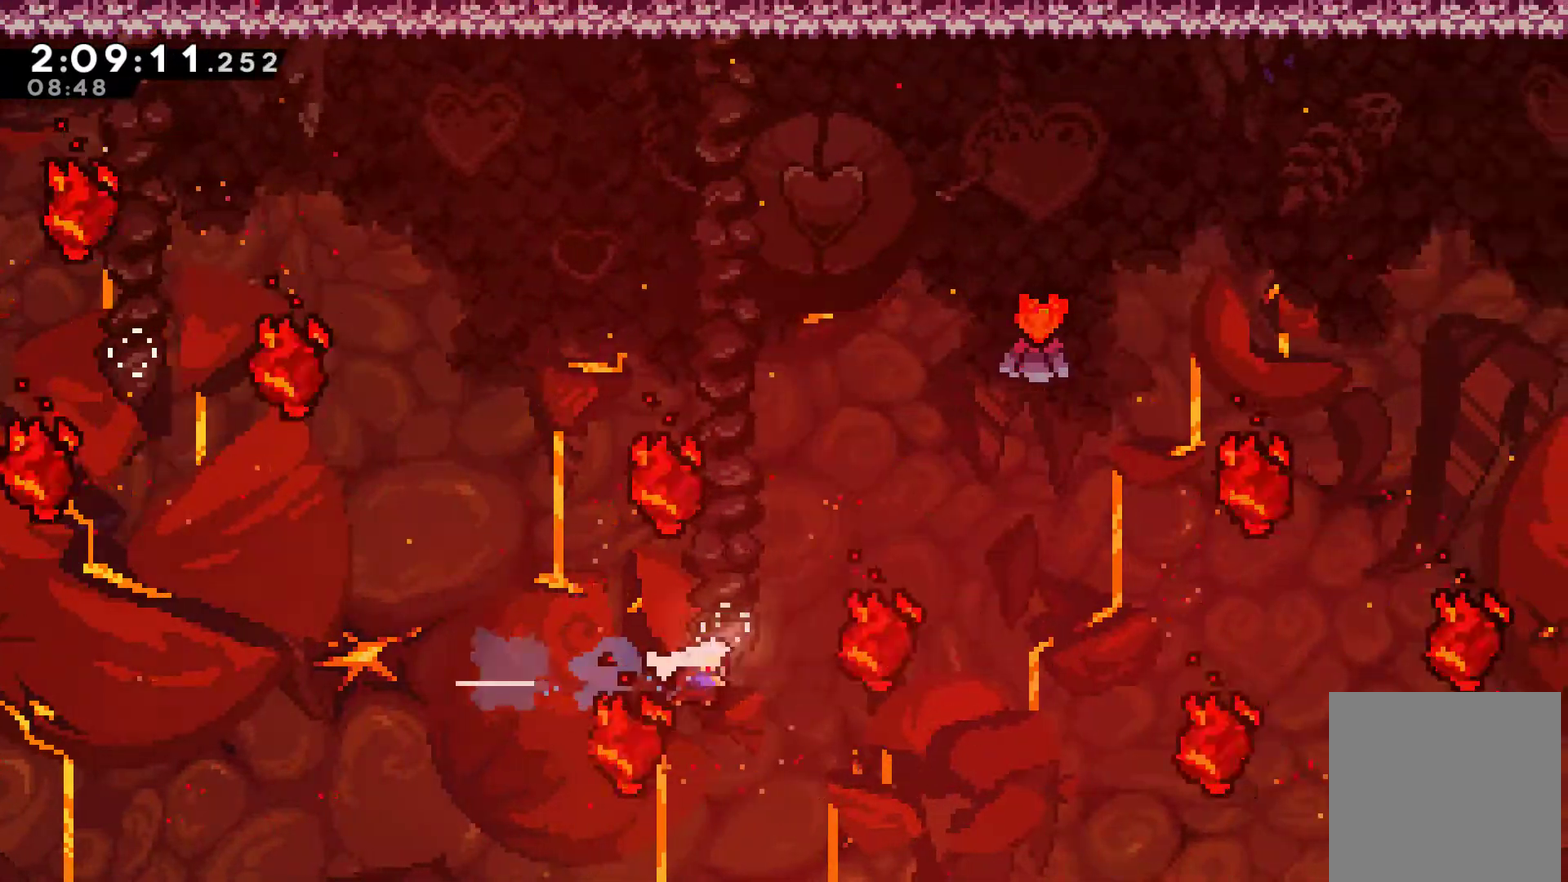
{"buttons": ["X", "DPAD_UP", "DPAD_RIGHT"], "left_stick": "center", "right_stick": "center", "events": [[100, "X", "down"], [300, "X", "up"], [467, "X", "down"]]}
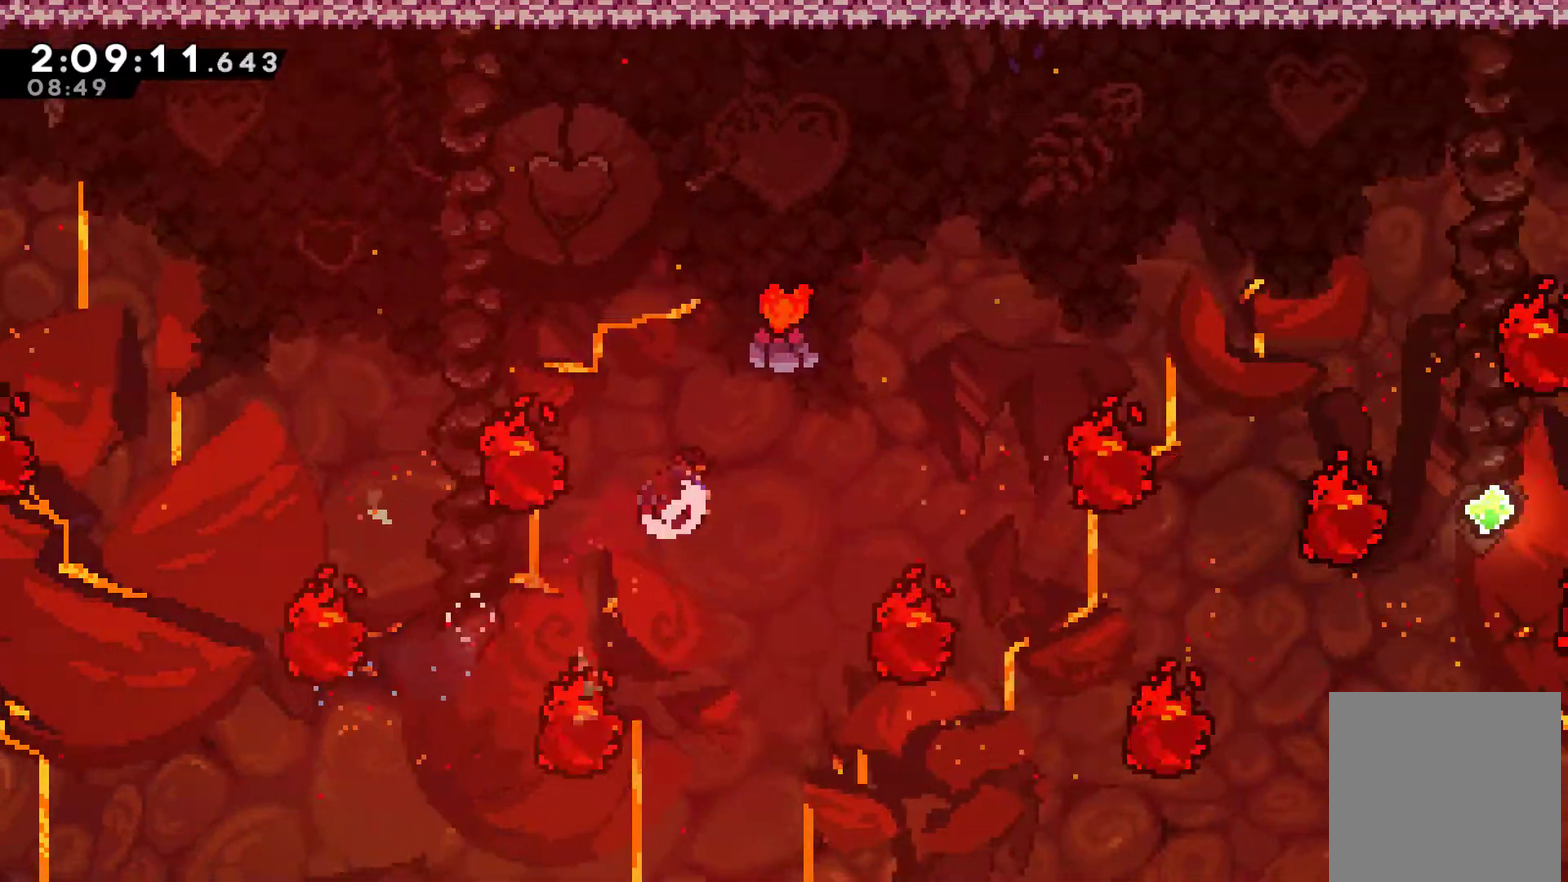
{"buttons": ["A"], "left_stick": "center", "right_stick": "center", "events": [[200, "X", "up"], [267, "DPAD_UP", "up"], [300, "DPAD_RIGHT", "up"], [400, "A", "down"]]}
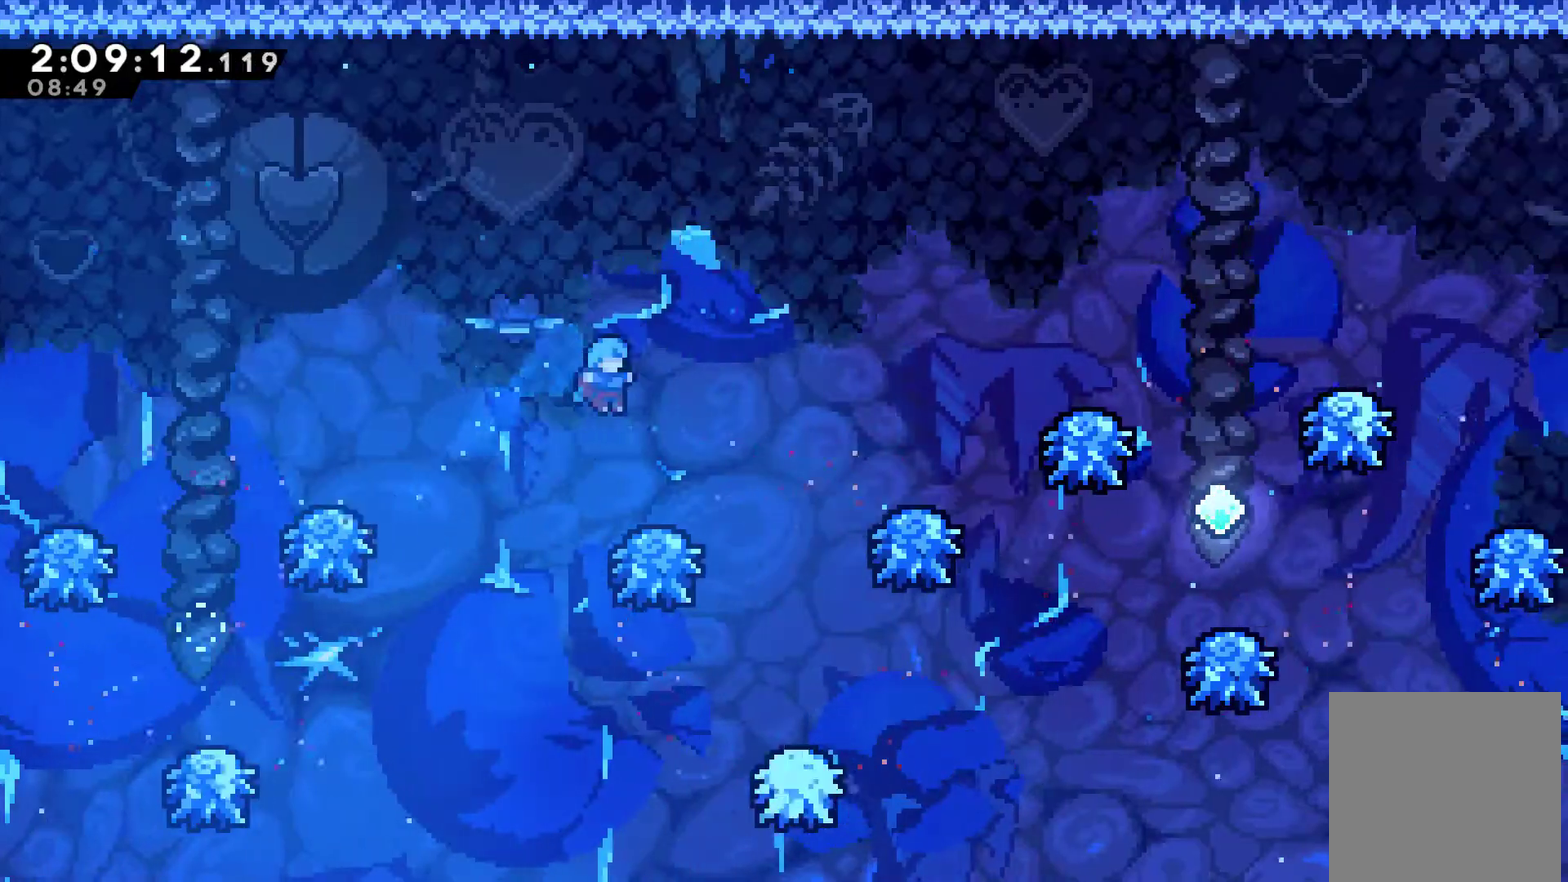
{"buttons": ["A"], "left_stick": "center", "right_stick": "center", "events": [[67, "DPAD_RIGHT", "down"], [500, "DPAD_RIGHT", "up"]]}
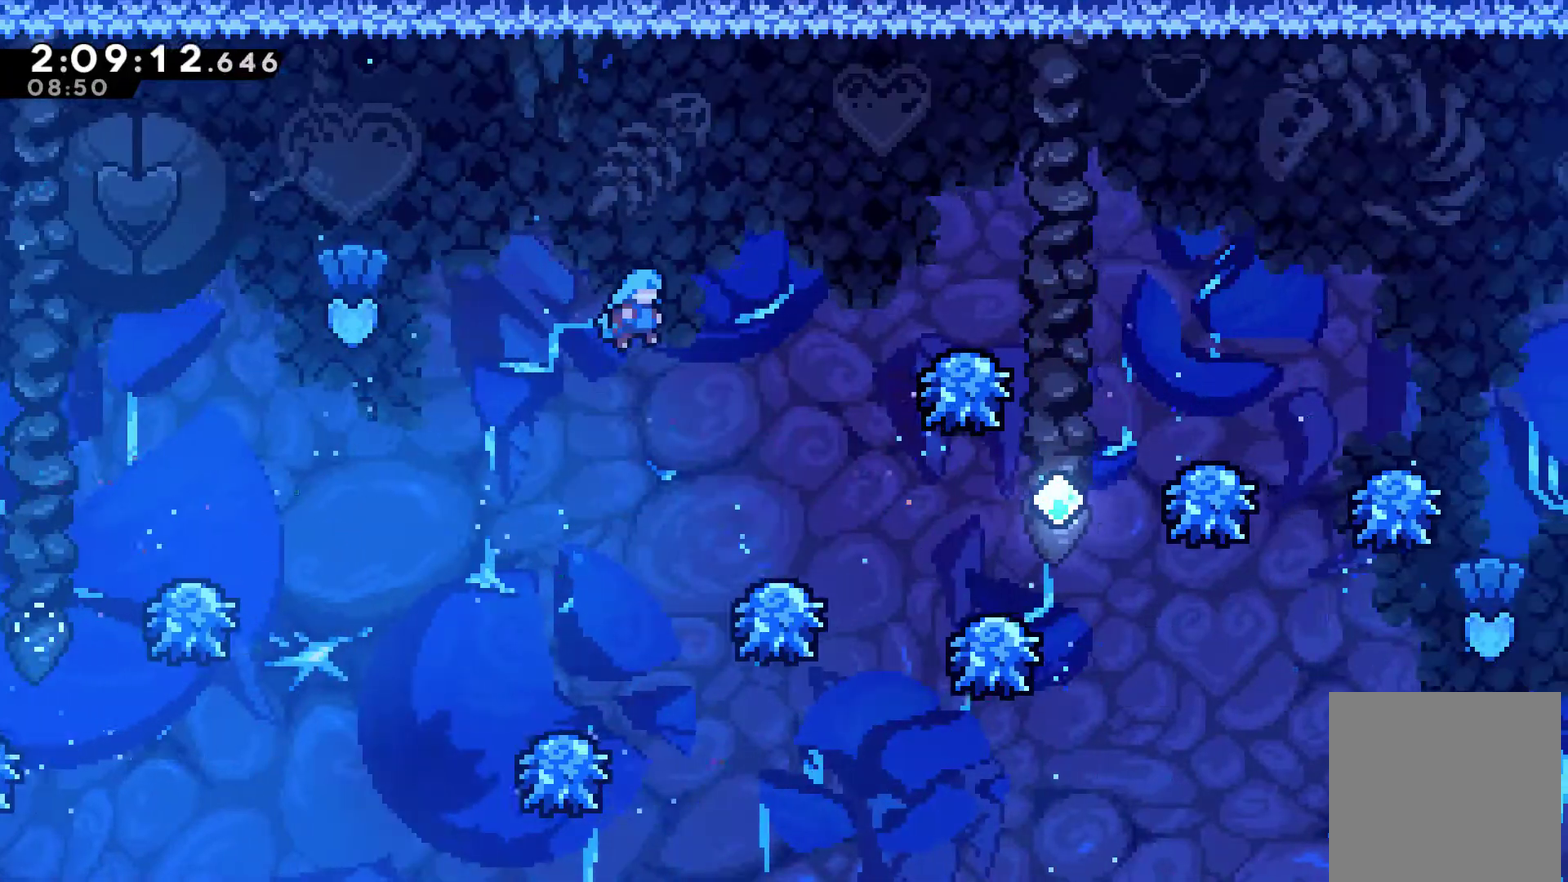
{"buttons": ["A"], "left_stick": "center", "right_stick": "center", "events": [[33, "DPAD_RIGHT", "down"], [233, "DPAD_RIGHT", "up"]]}
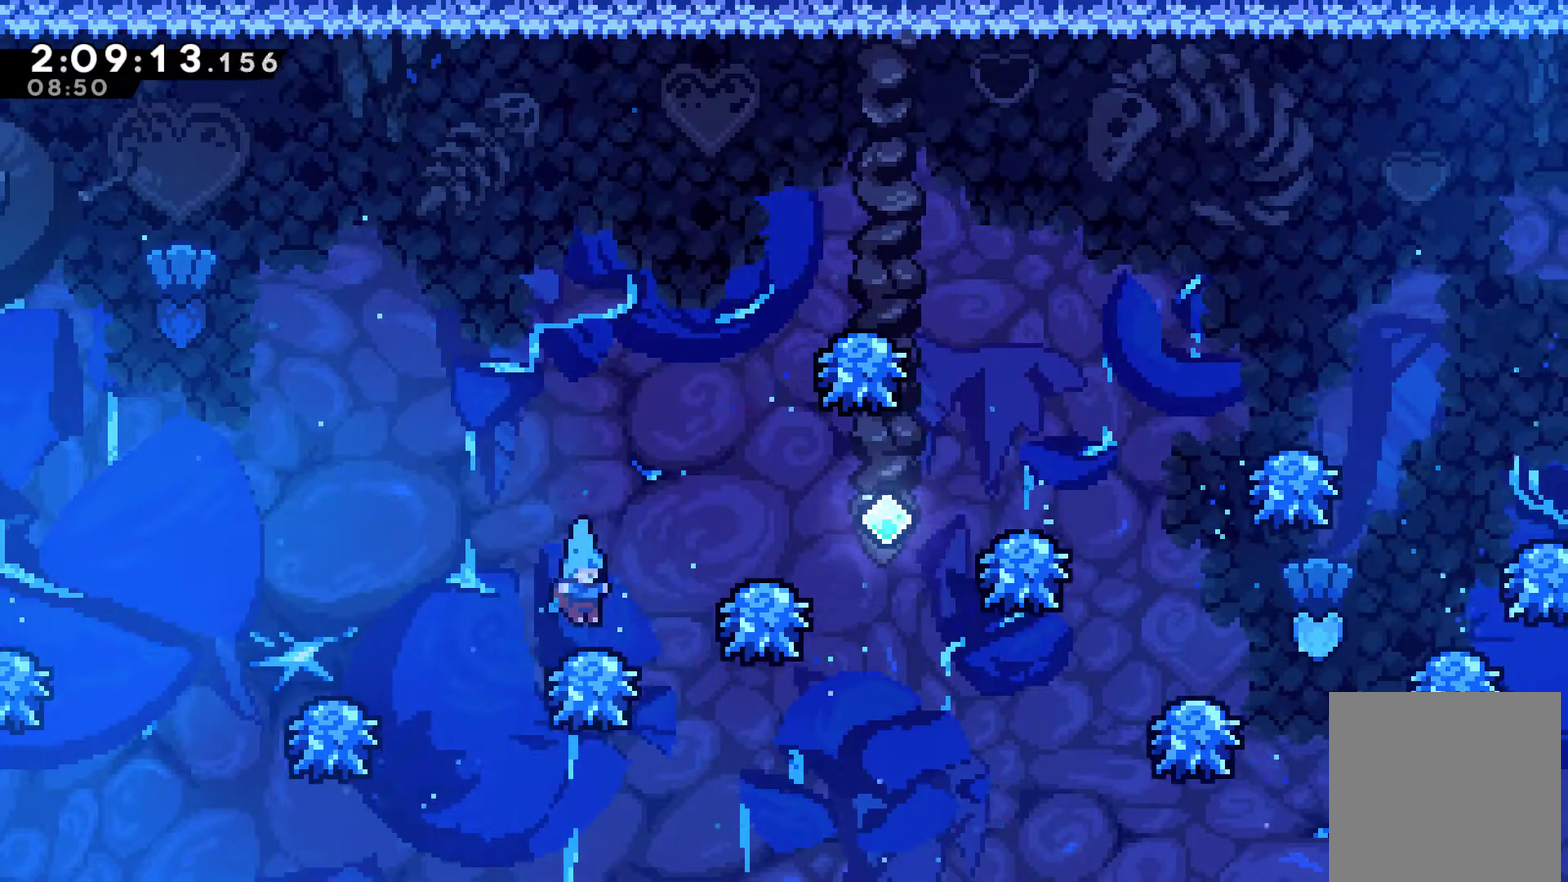
{"buttons": ["A"], "left_stick": "center", "right_stick": "center", "events": [[133, "DPAD_RIGHT", "down"], [500, "DPAD_RIGHT", "up"]]}
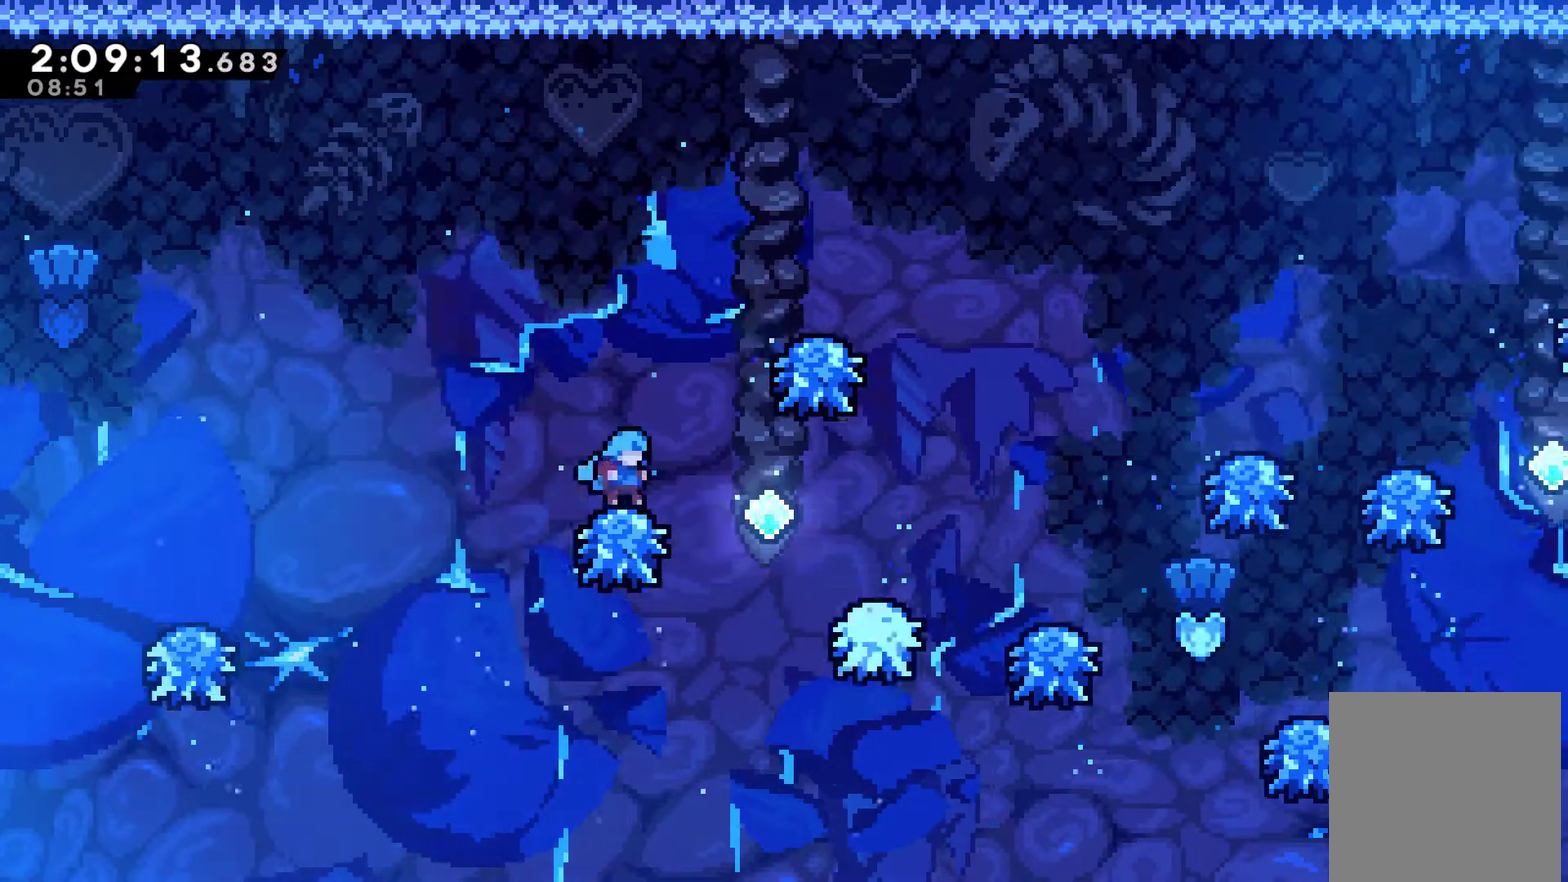
{"buttons": ["A"], "left_stick": "center", "right_stick": "center", "events": [[133, "DPAD_RIGHT", "down"], [367, "DPAD_RIGHT", "up"]]}
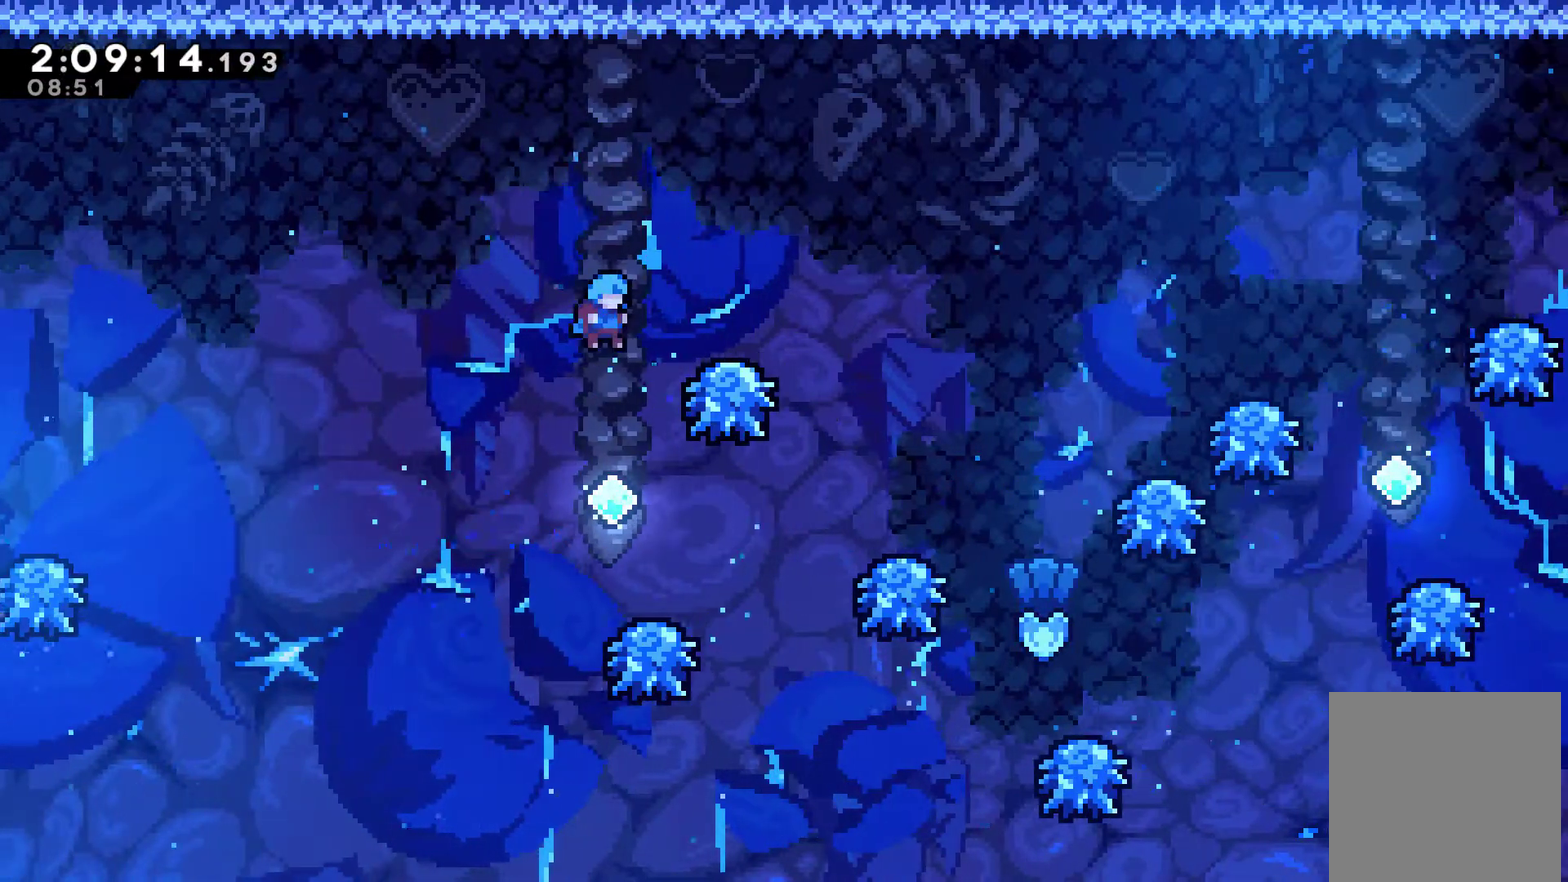
{"buttons": ["A"], "left_stick": "center", "right_stick": "center", "events": []}
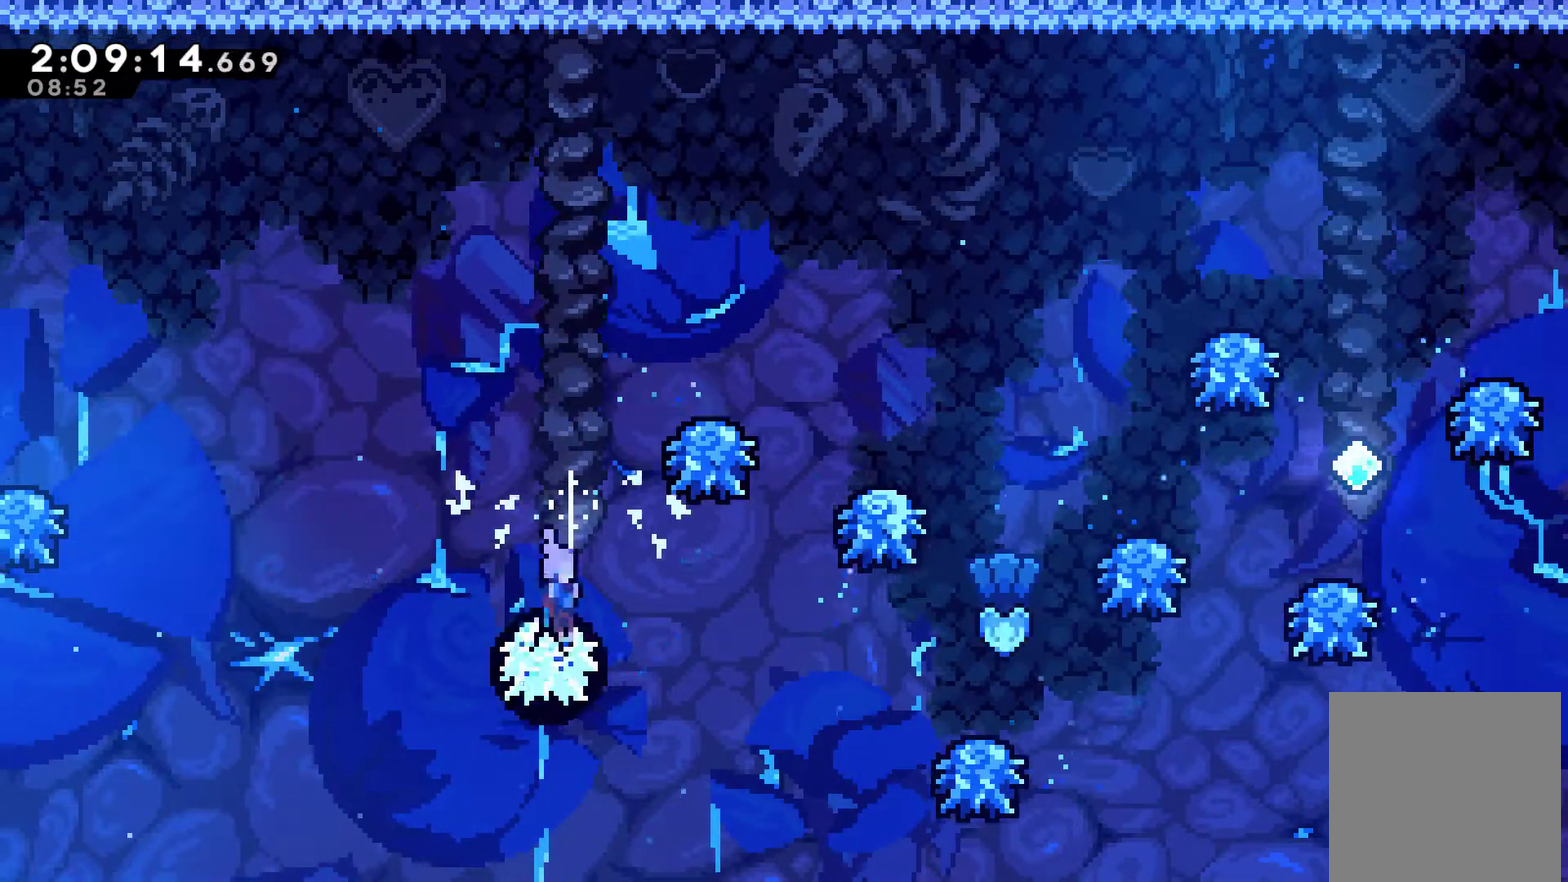
{"buttons": ["A", "DPAD_RIGHT"], "left_stick": "center", "right_stick": "center", "events": [[200, "DPAD_RIGHT", "down"]]}
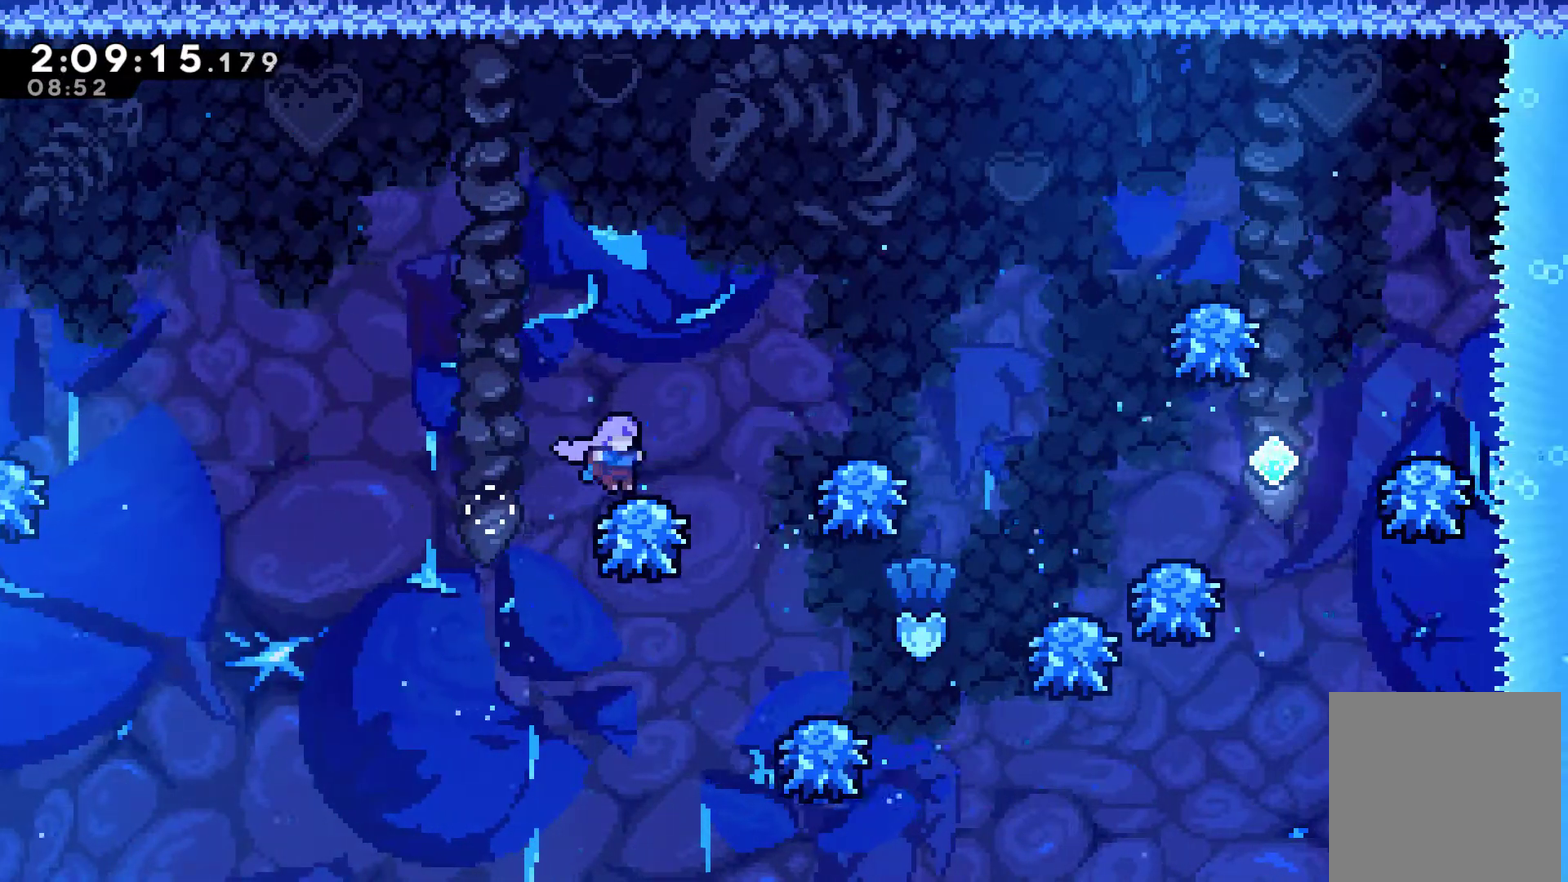
{"buttons": ["A"], "left_stick": "center", "right_stick": "center", "events": [[33, "DPAD_RIGHT", "up"], [100, "DPAD_RIGHT", "down"], [400, "DPAD_RIGHT", "up"]]}
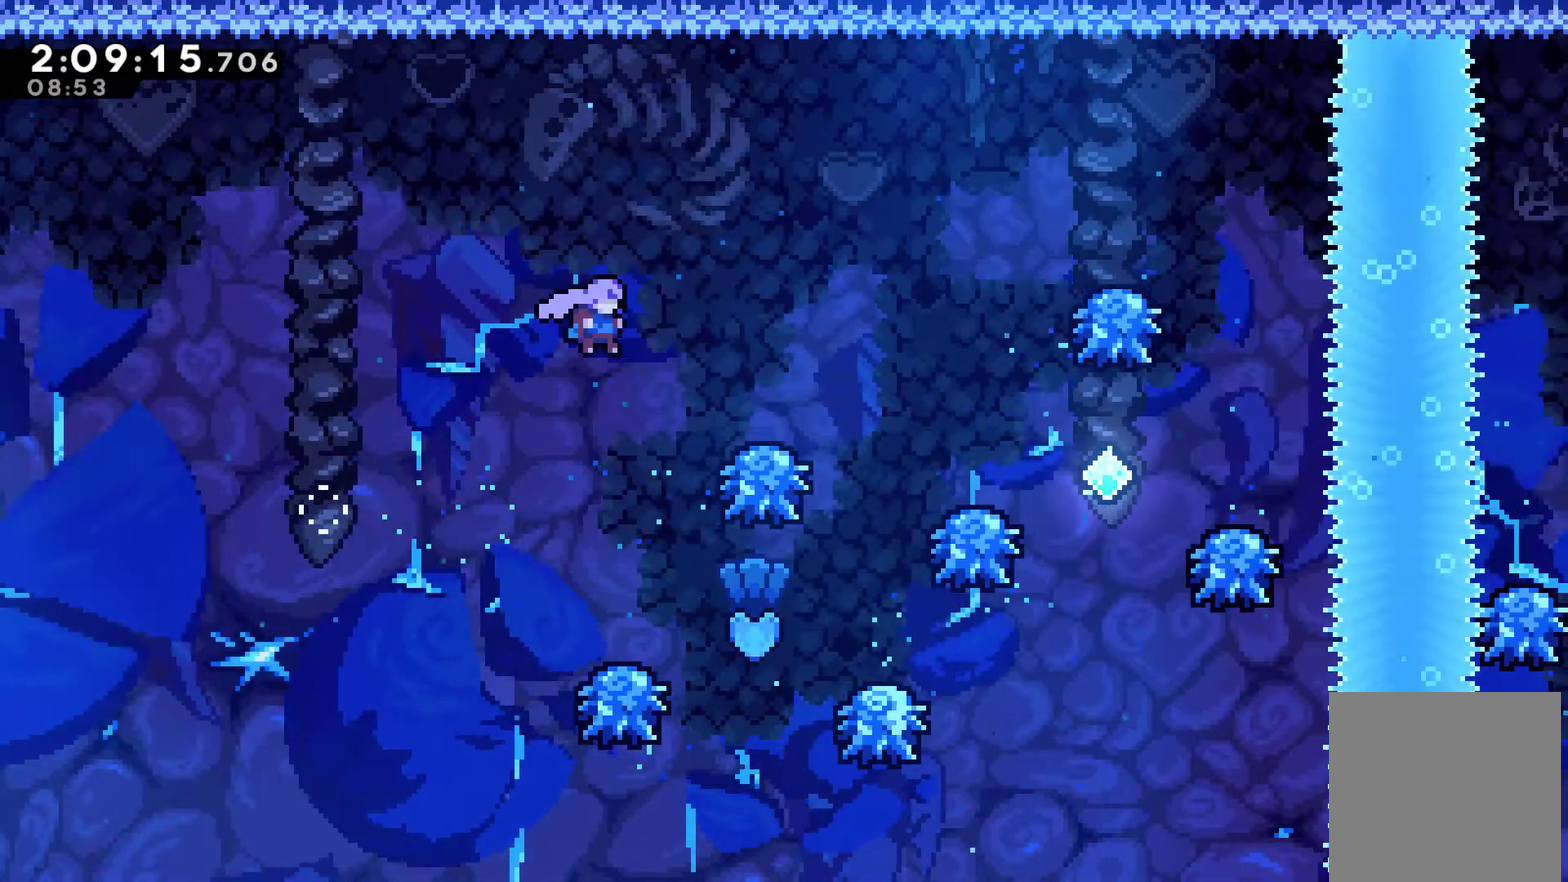
{"buttons": ["A"], "left_stick": "center", "right_stick": "center", "events": []}
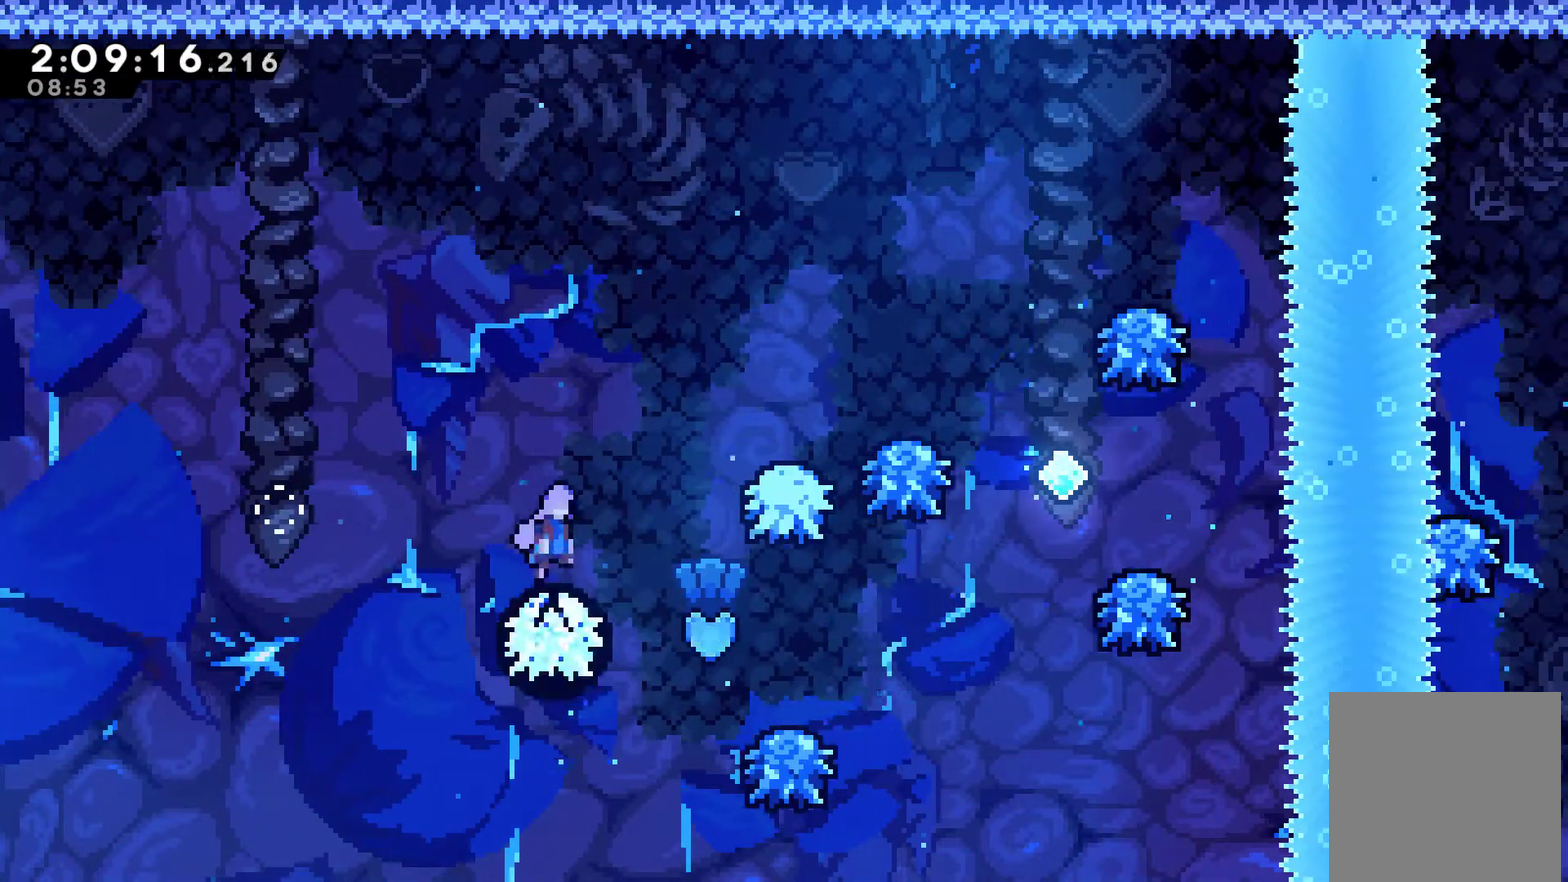
{"buttons": ["A"], "left_stick": "center", "right_stick": "center", "events": [[400, "DPAD_RIGHT", "down"], [467, "DPAD_RIGHT", "up"]]}
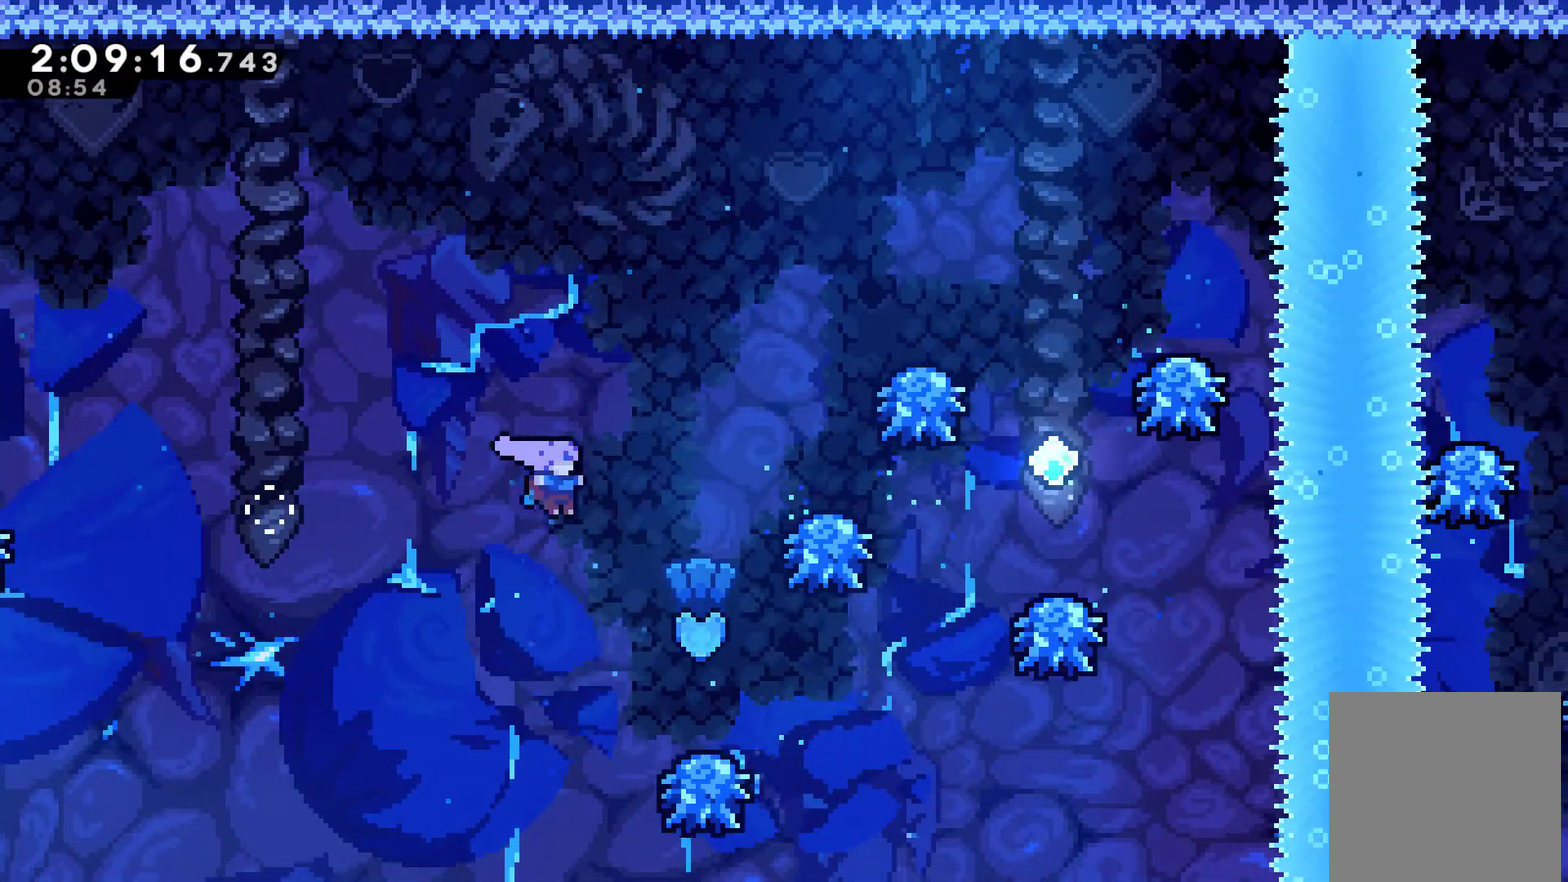
{"buttons": ["A", "DPAD_UP", "DPAD_RIGHT"], "left_stick": "center", "right_stick": "center", "events": [[67, "DPAD_RIGHT", "down"], [167, "DPAD_RIGHT", "up"], [267, "DPAD_RIGHT", "down"], [500, "DPAD_UP", "down"]]}
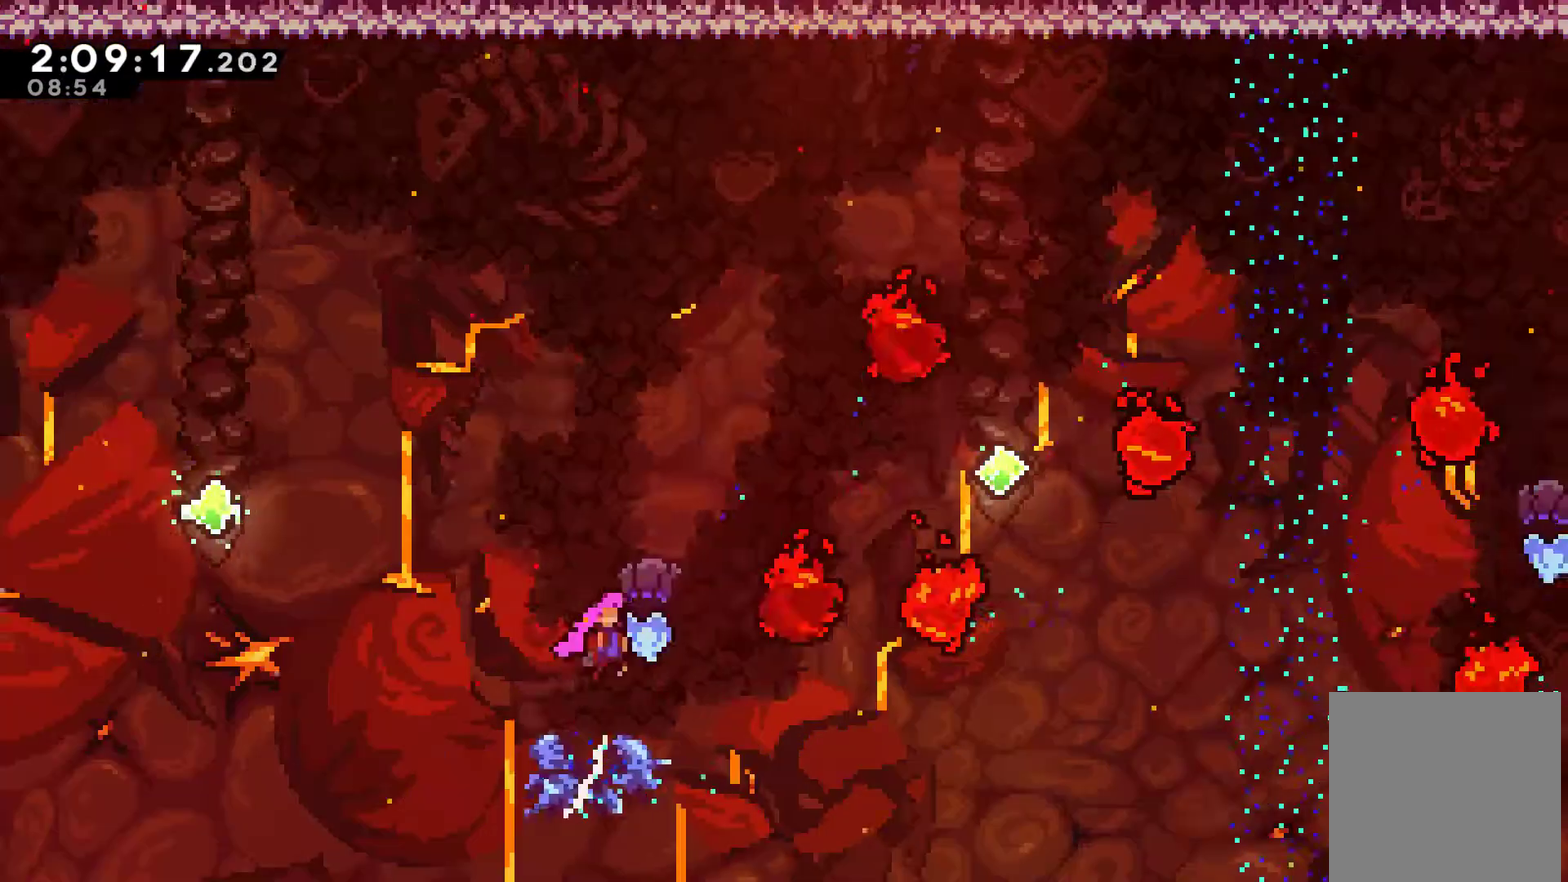
{"buttons": ["X", "DPAD_UP", "DPAD_RIGHT"], "left_stick": "center", "right_stick": "center", "events": [[200, "A", "up"], [267, "X", "down"]]}
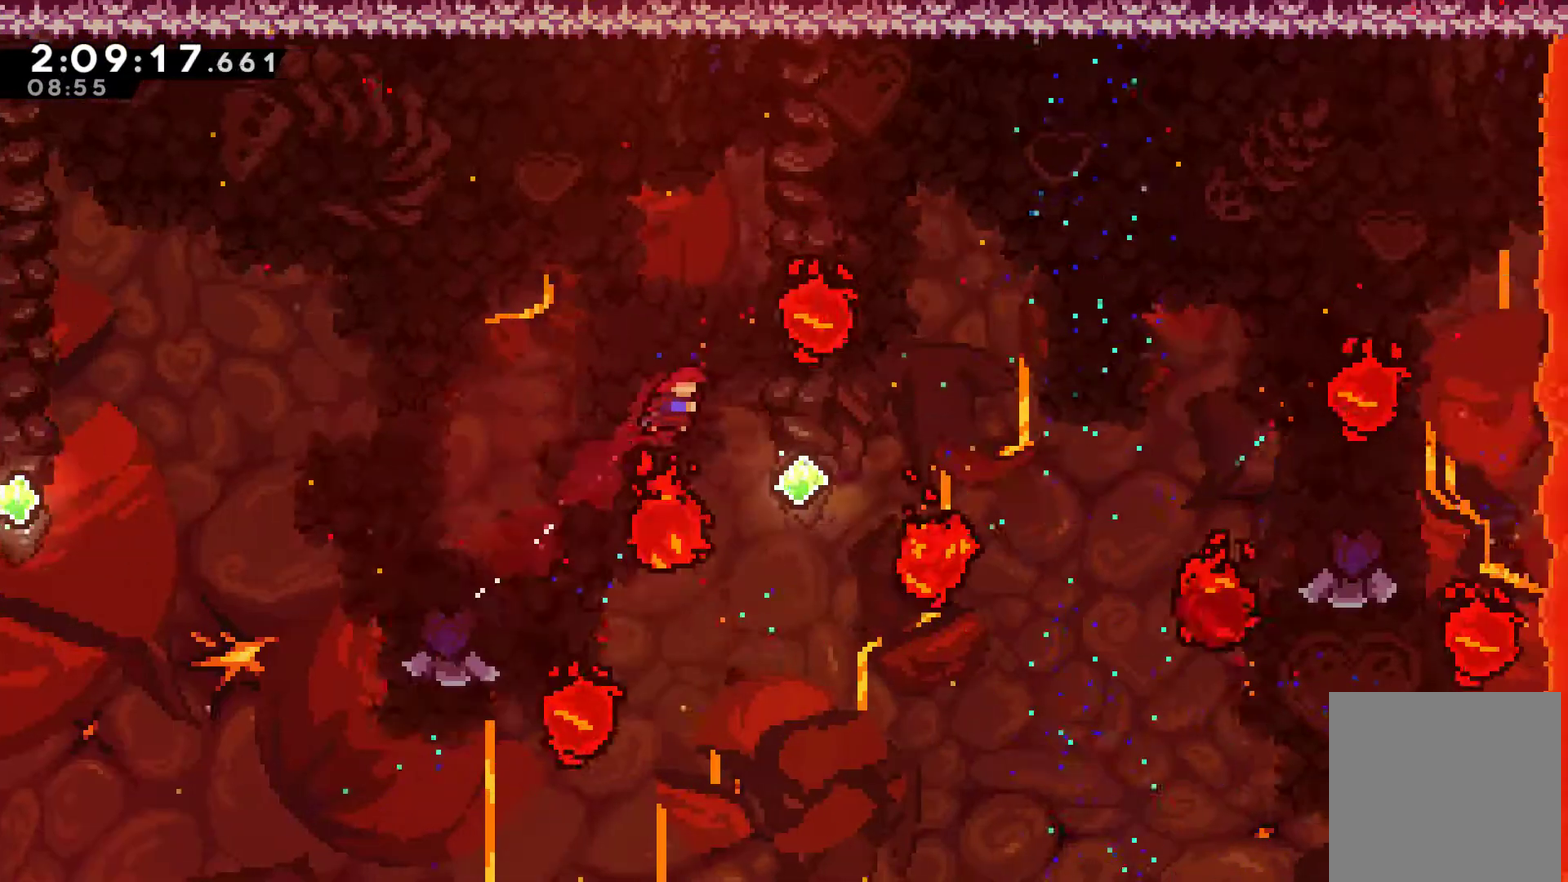
{"buttons": ["X", "DPAD_UP"], "left_stick": "center", "right_stick": "center", "events": [[33, "X", "up"], [133, "DPAD_UP", "up"], [167, "DPAD_RIGHT", "up"], [300, "DPAD_RIGHT", "down"], [367, "DPAD_UP", "down"], [400, "DPAD_RIGHT", "up"], [467, "X", "down"]]}
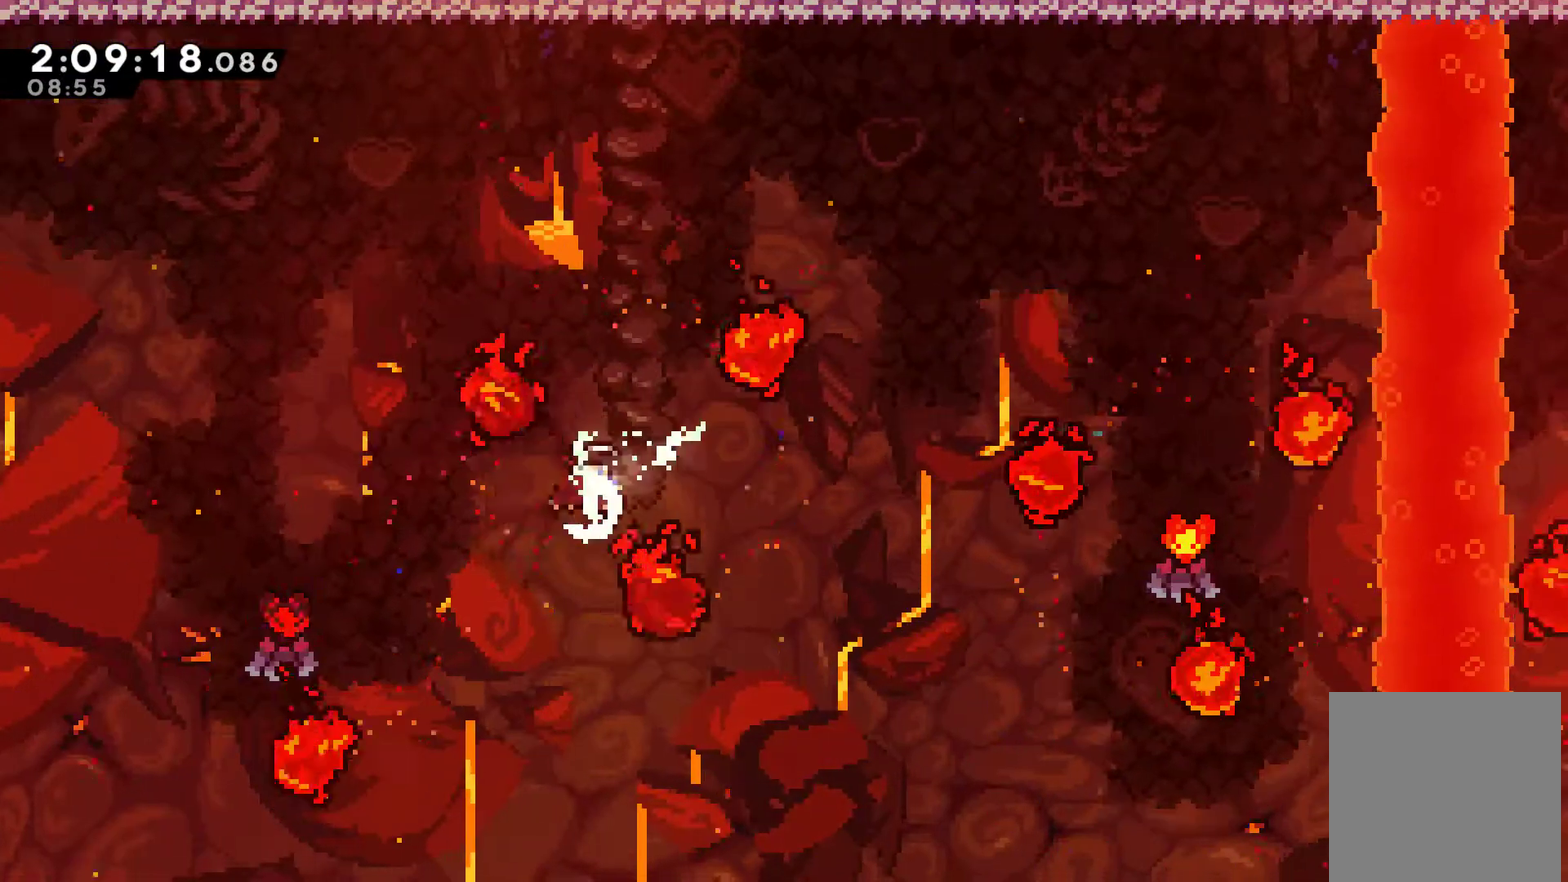
{"buttons": ["DPAD_UP", "DPAD_RIGHT"], "left_stick": "center", "right_stick": "center", "events": [[233, "DPAD_RIGHT", "down"], [233, "X", "up"]]}
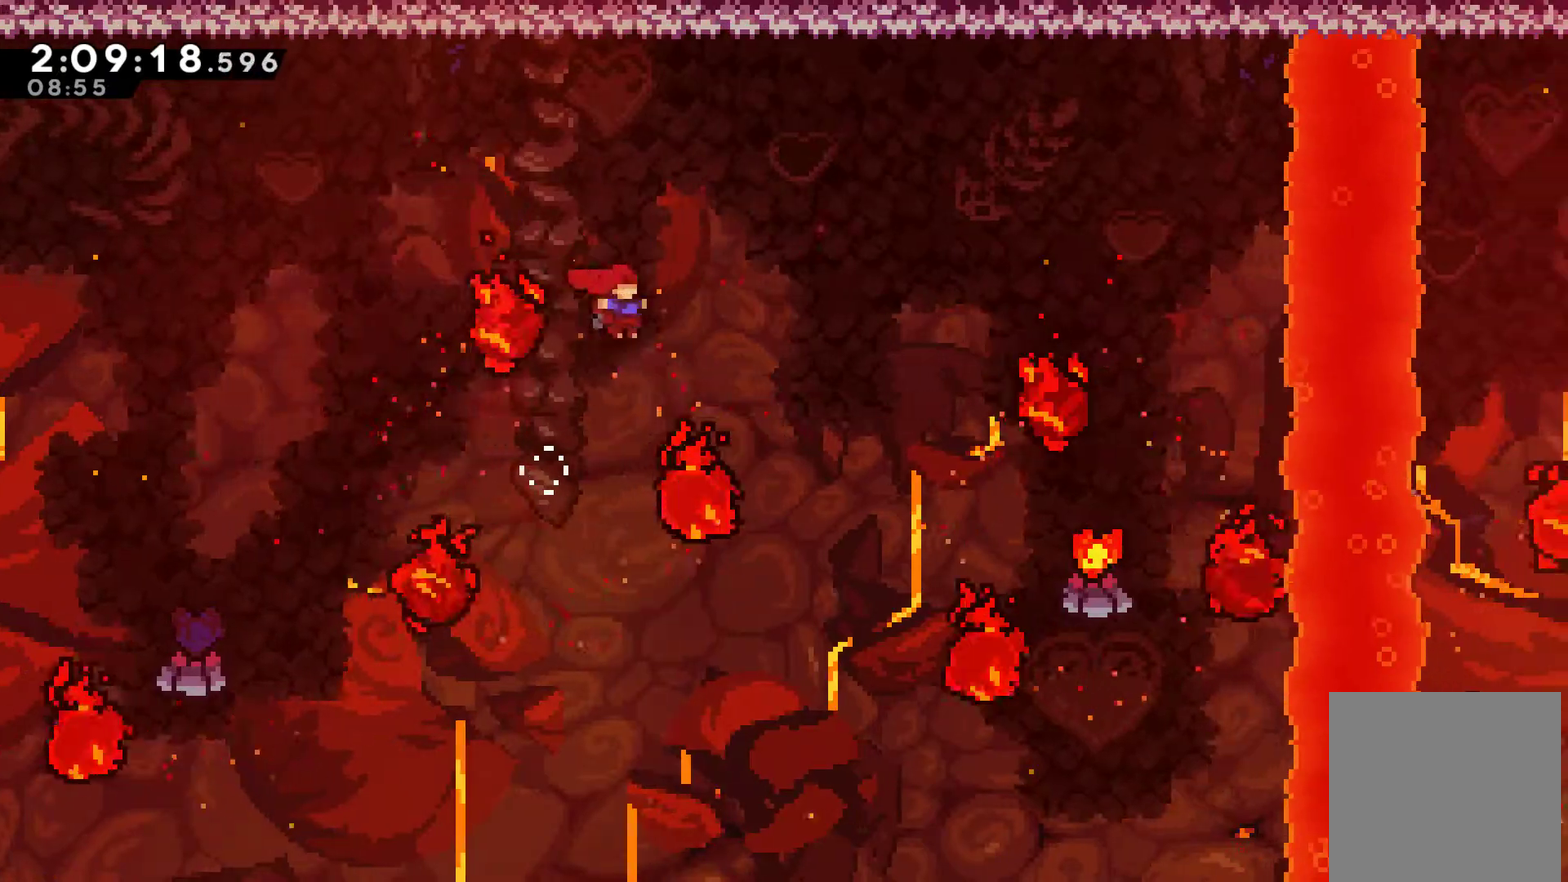
{"buttons": ["DPAD_UP", "DPAD_RIGHT"], "left_stick": "center", "right_stick": "center", "events": [[100, "X", "down"], [500, "X", "up"]]}
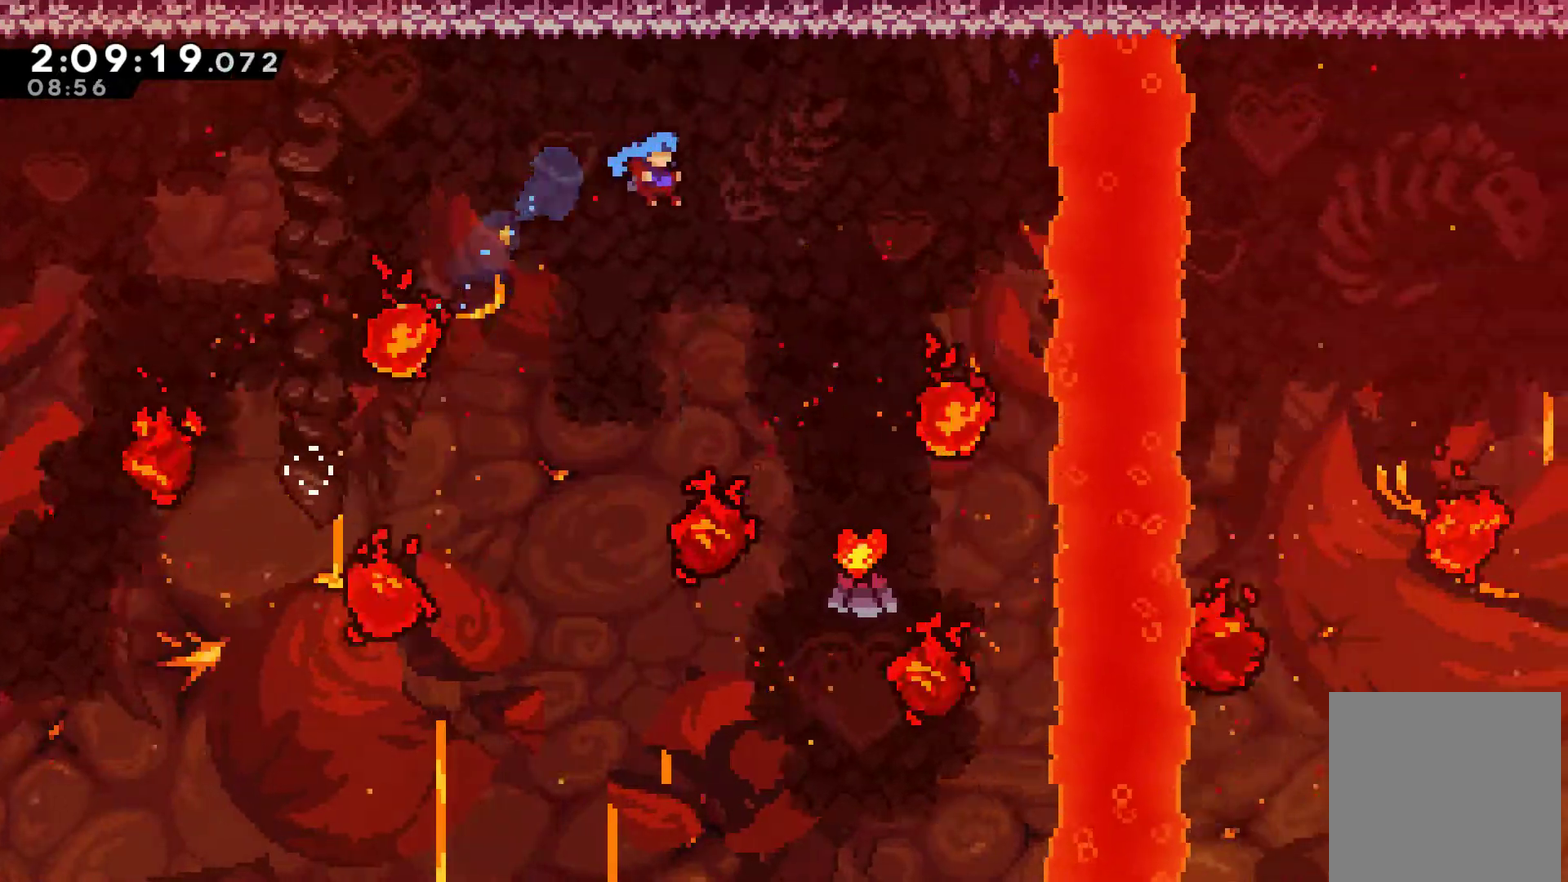
{"buttons": ["A", "DPAD_LEFT"], "left_stick": "center", "right_stick": "center", "events": [[67, "DPAD_UP", "up"], [367, "A", "down"], [400, "DPAD_RIGHT", "up"], [467, "DPAD_LEFT", "down"]]}
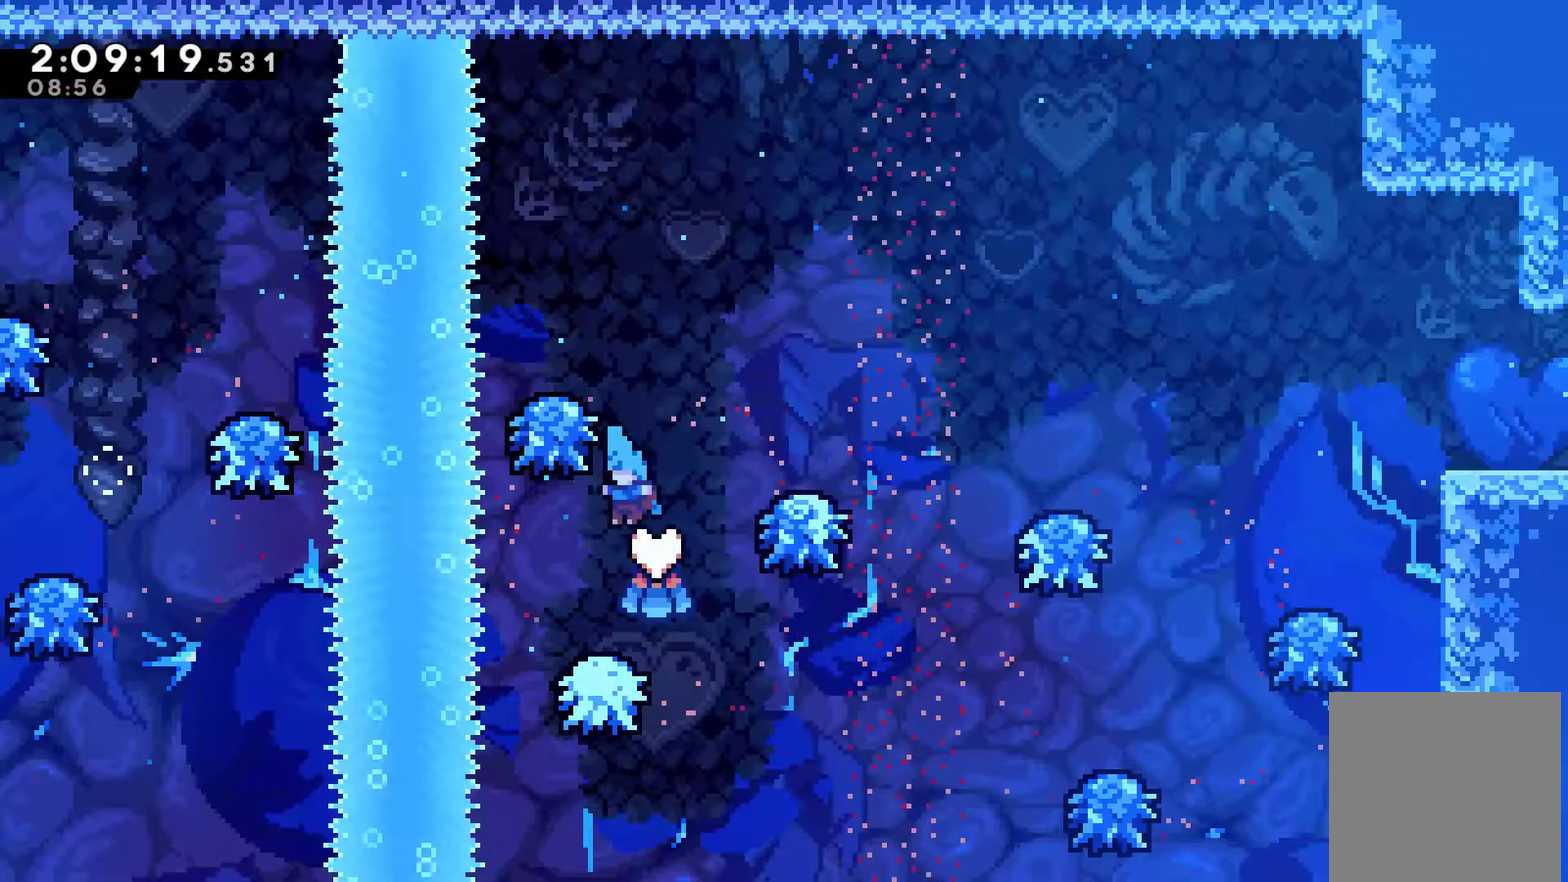
{"buttons": ["A", "DPAD_RIGHT"], "left_stick": "center", "right_stick": "center", "events": [[33, "DPAD_UP", "down"], [200, "DPAD_LEFT", "up"], [267, "DPAD_RIGHT", "down"], [267, "DPAD_UP", "up"]]}
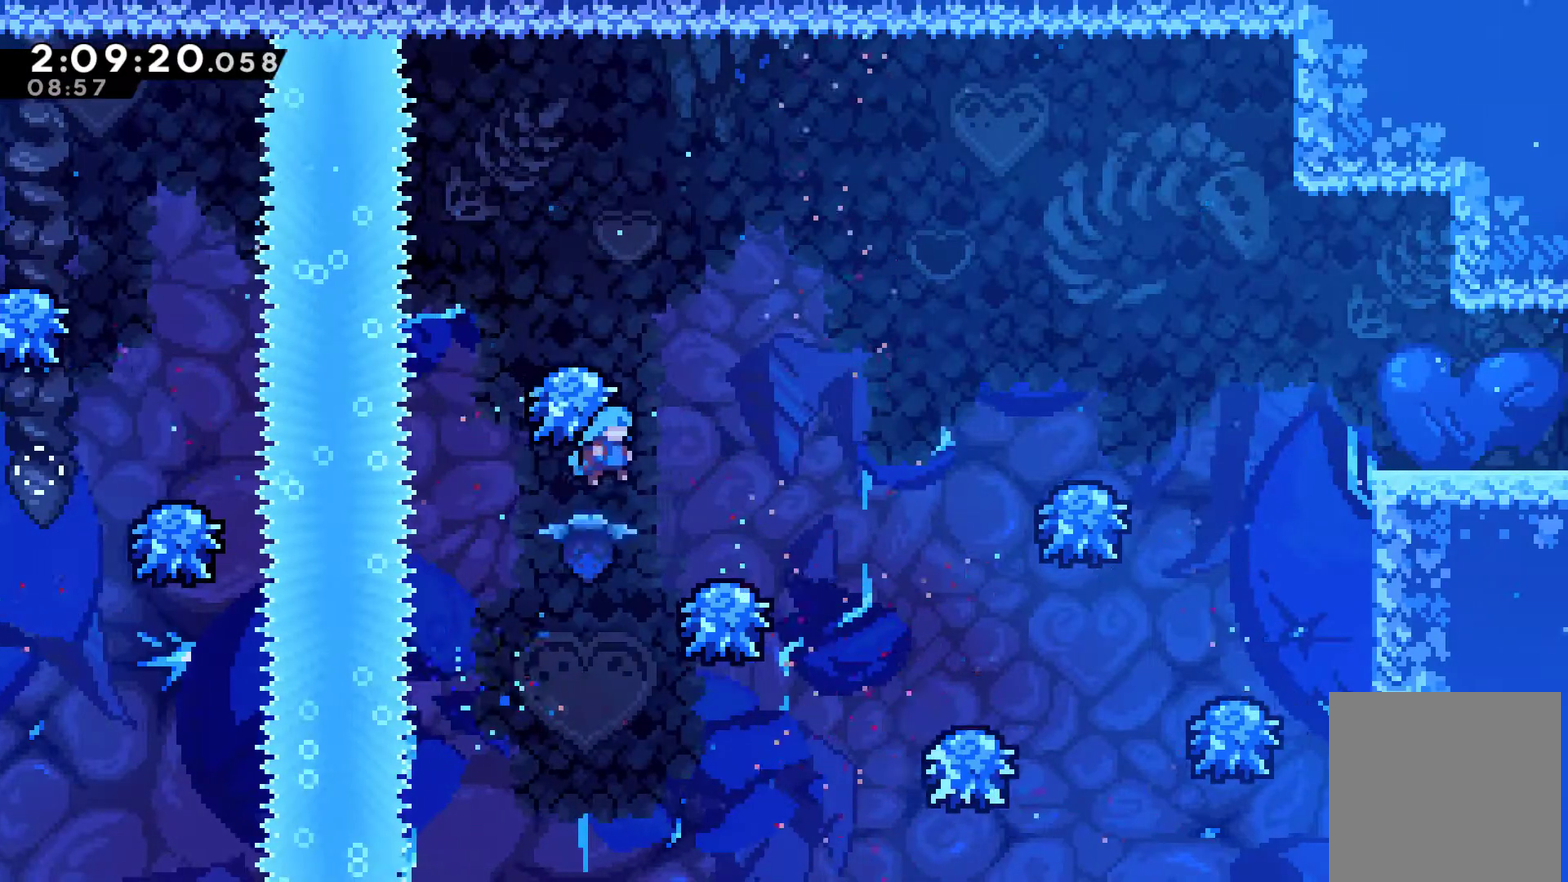
{"buttons": ["A", "DPAD_RIGHT"], "left_stick": "center", "right_stick": "center", "events": [[167, "DPAD_RIGHT", "up"], [300, "DPAD_RIGHT", "down"]]}
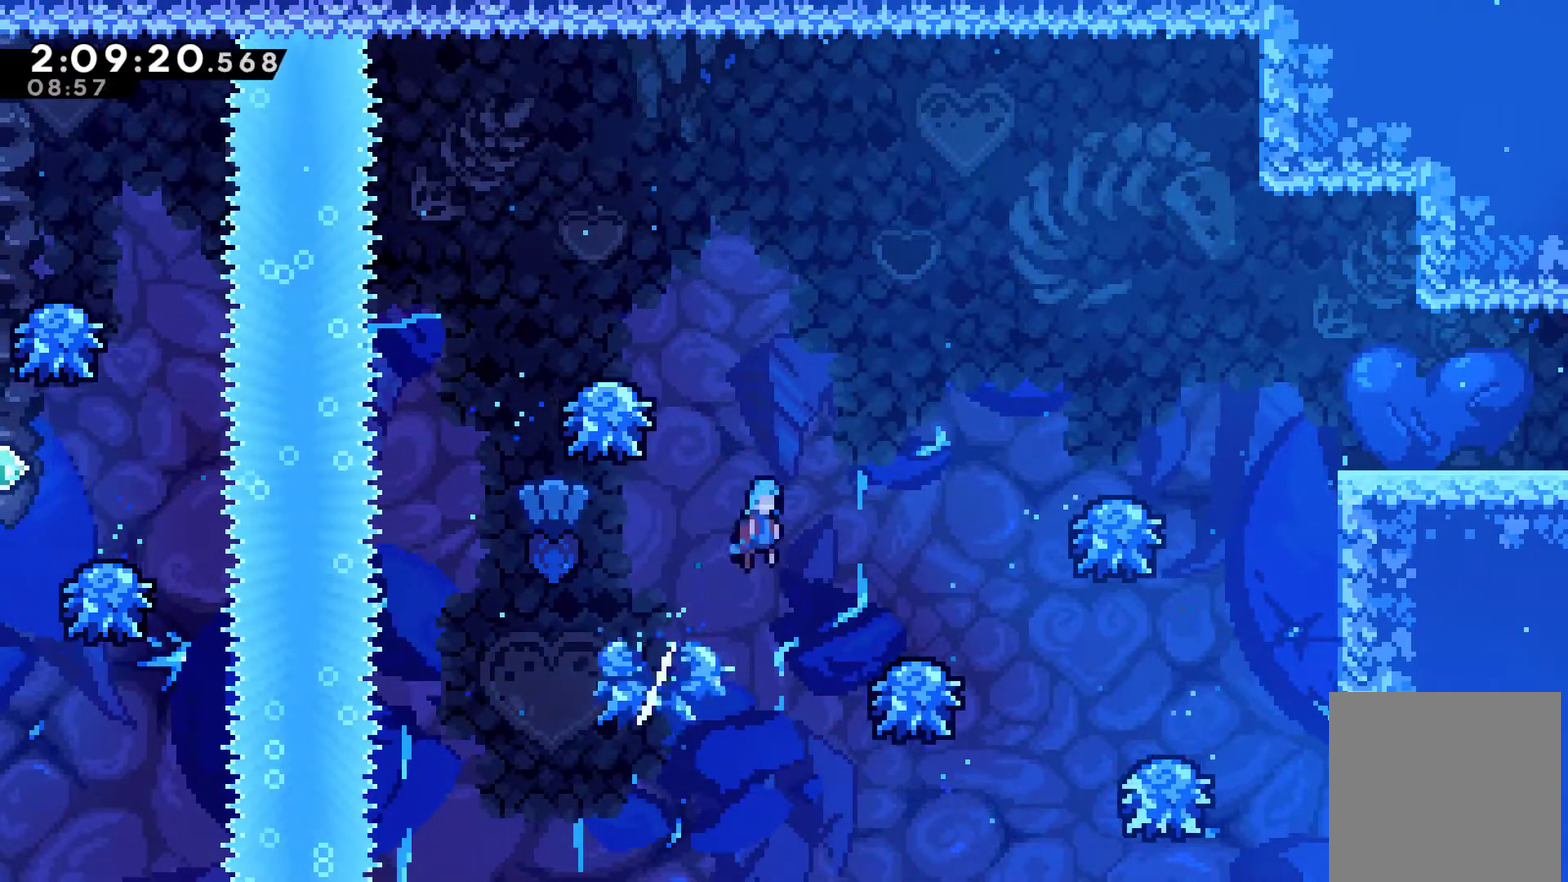
{"buttons": ["A", "DPAD_RIGHT"], "left_stick": "center", "right_stick": "center", "events": [[233, "DPAD_RIGHT", "up"], [400, "DPAD_RIGHT", "down"]]}
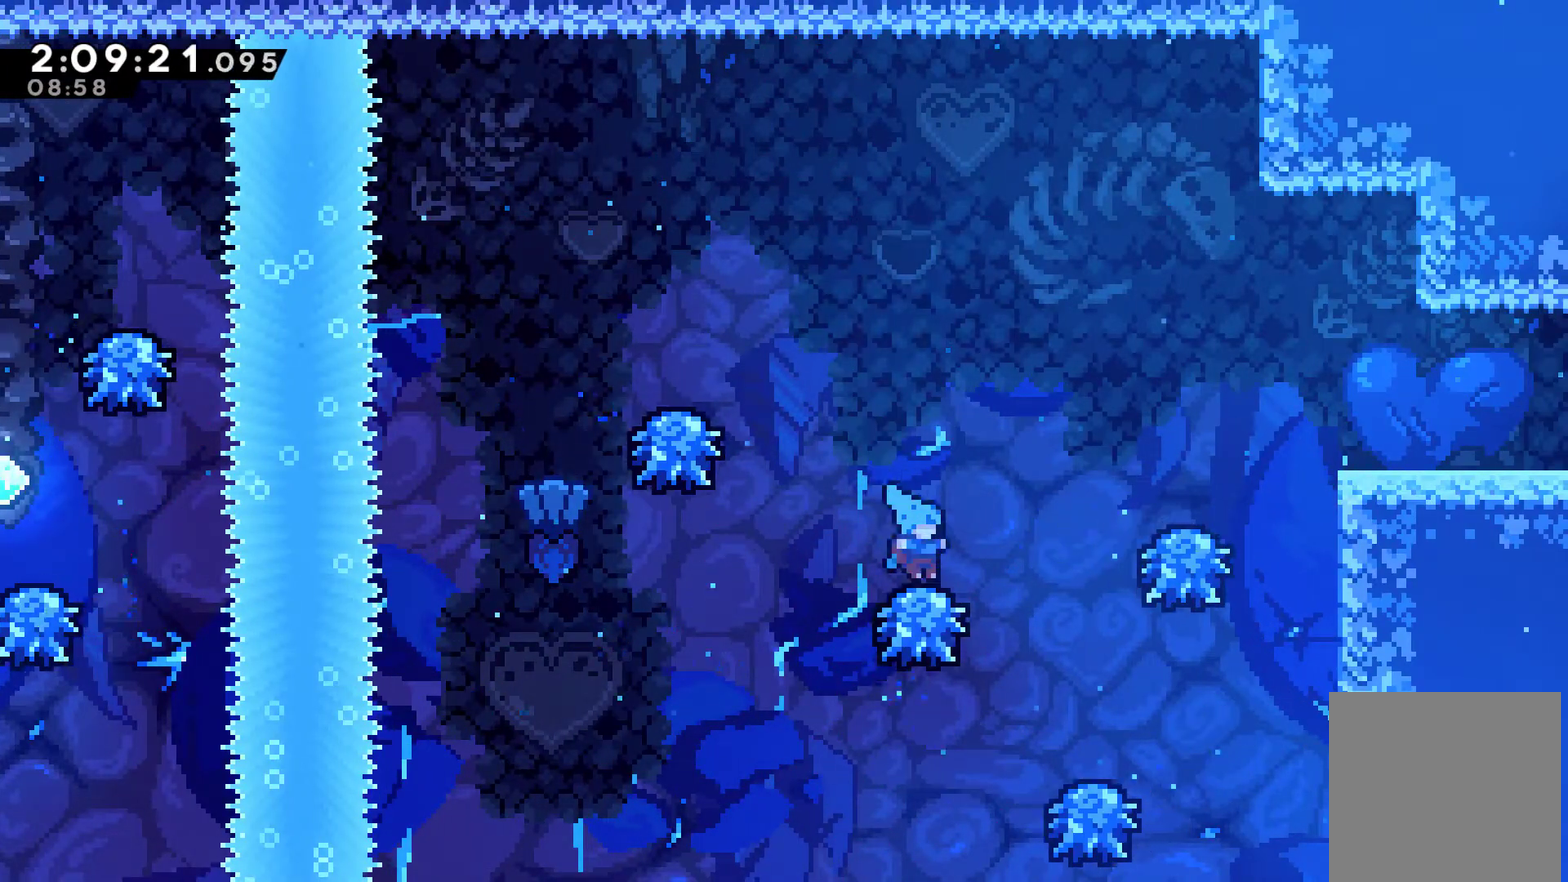
{"buttons": ["A", "DPAD_RIGHT"], "left_stick": "center", "right_stick": "center", "events": []}
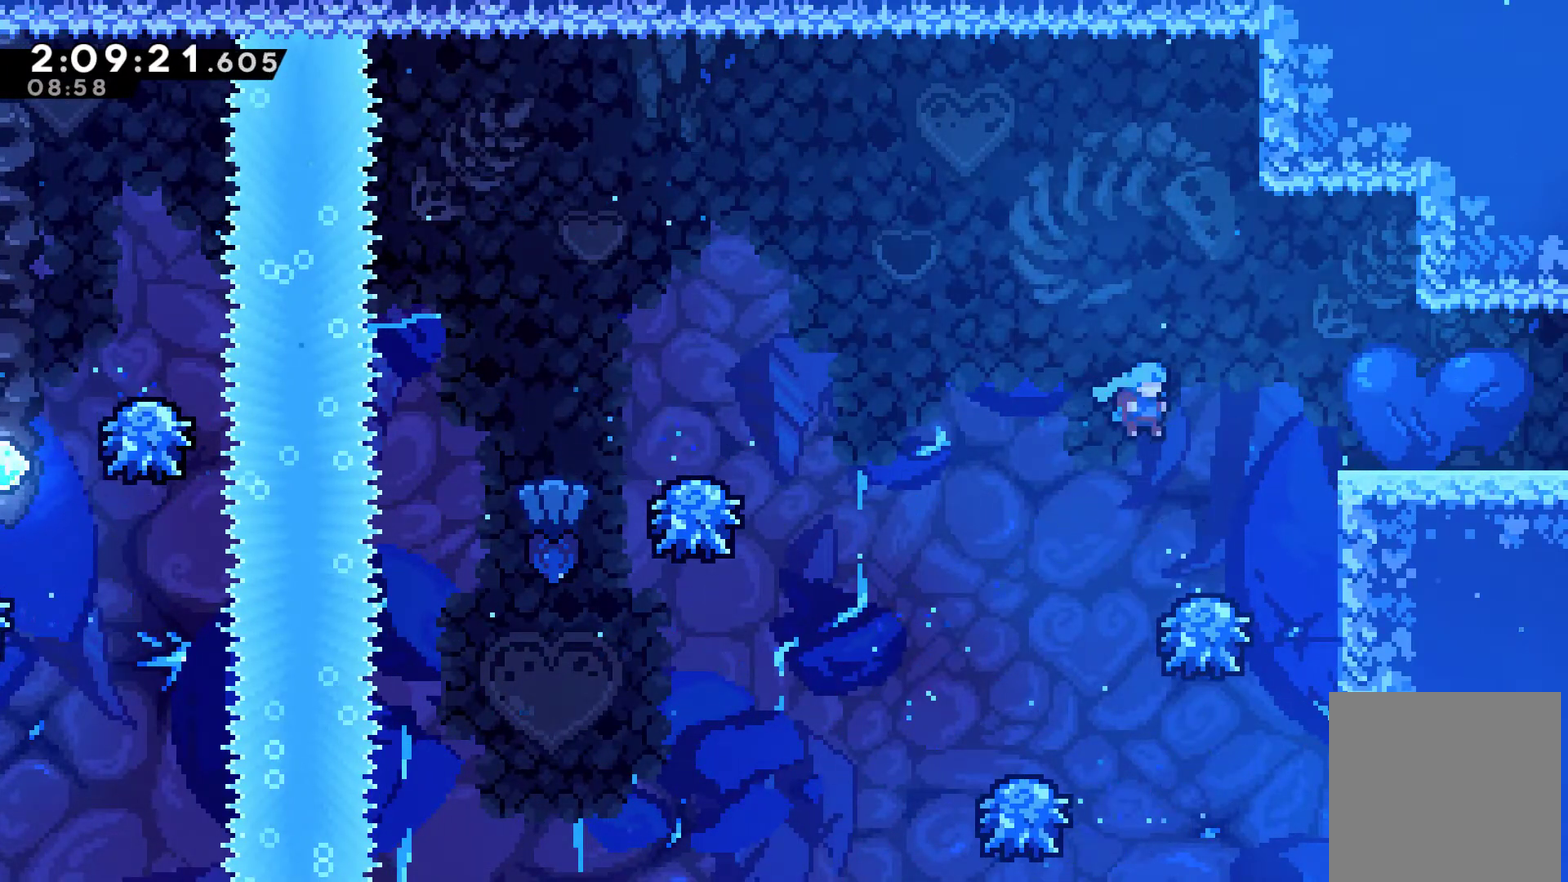
{"buttons": ["A", "R1", "DPAD_RIGHT"], "left_stick": "center", "right_stick": "center", "events": [[100, "DPAD_RIGHT", "up"], [267, "DPAD_RIGHT", "down"], [500, "R1", "down"]]}
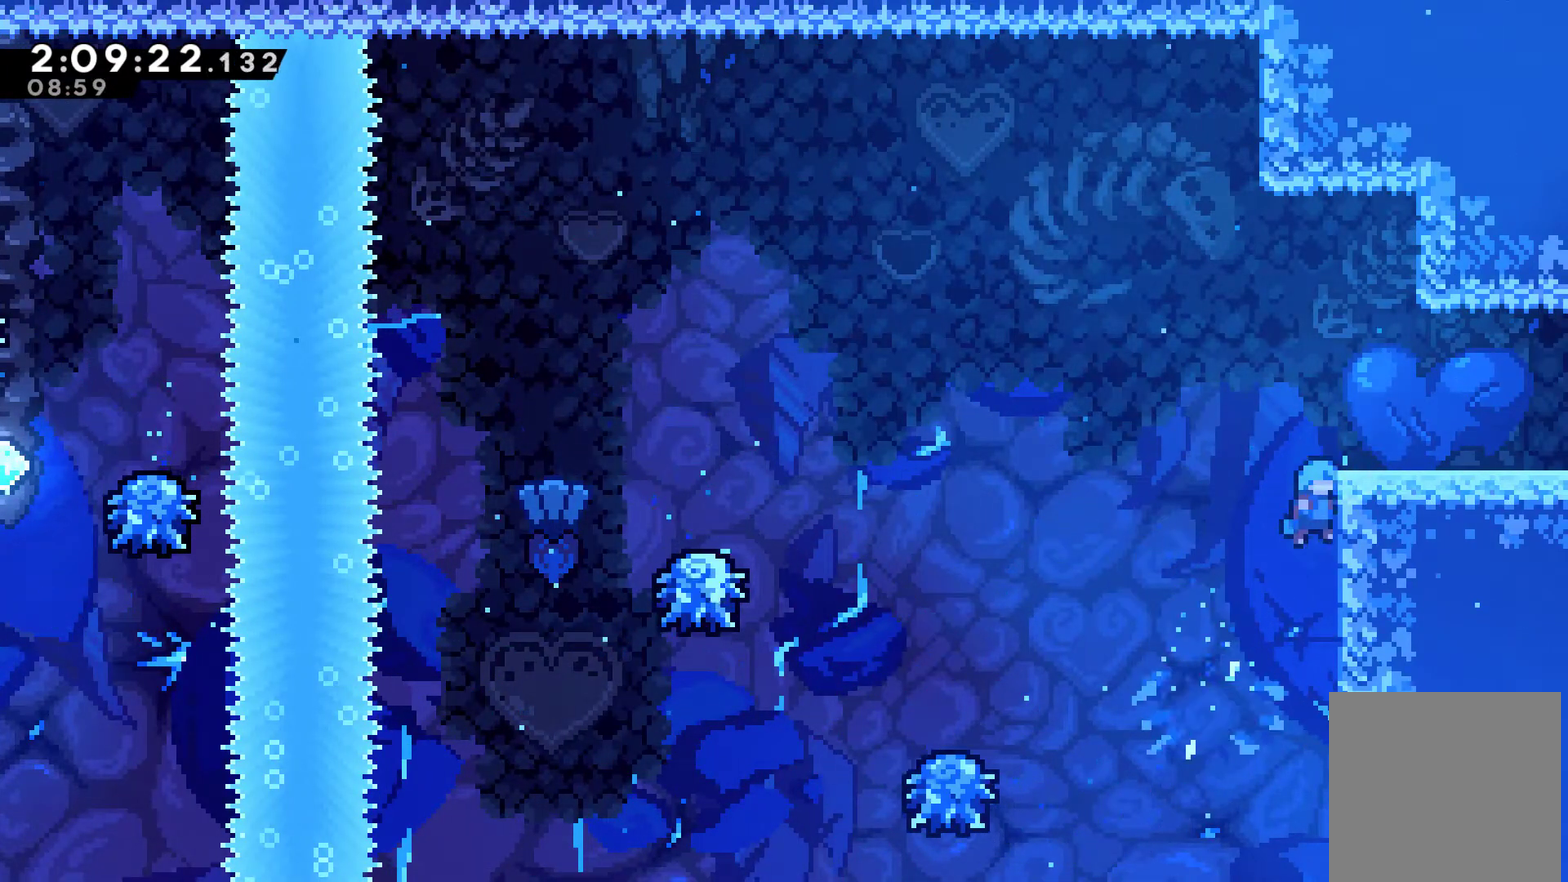
{"buttons": ["A", "R1", "DPAD_RIGHT"], "left_stick": "center", "right_stick": "center", "events": []}
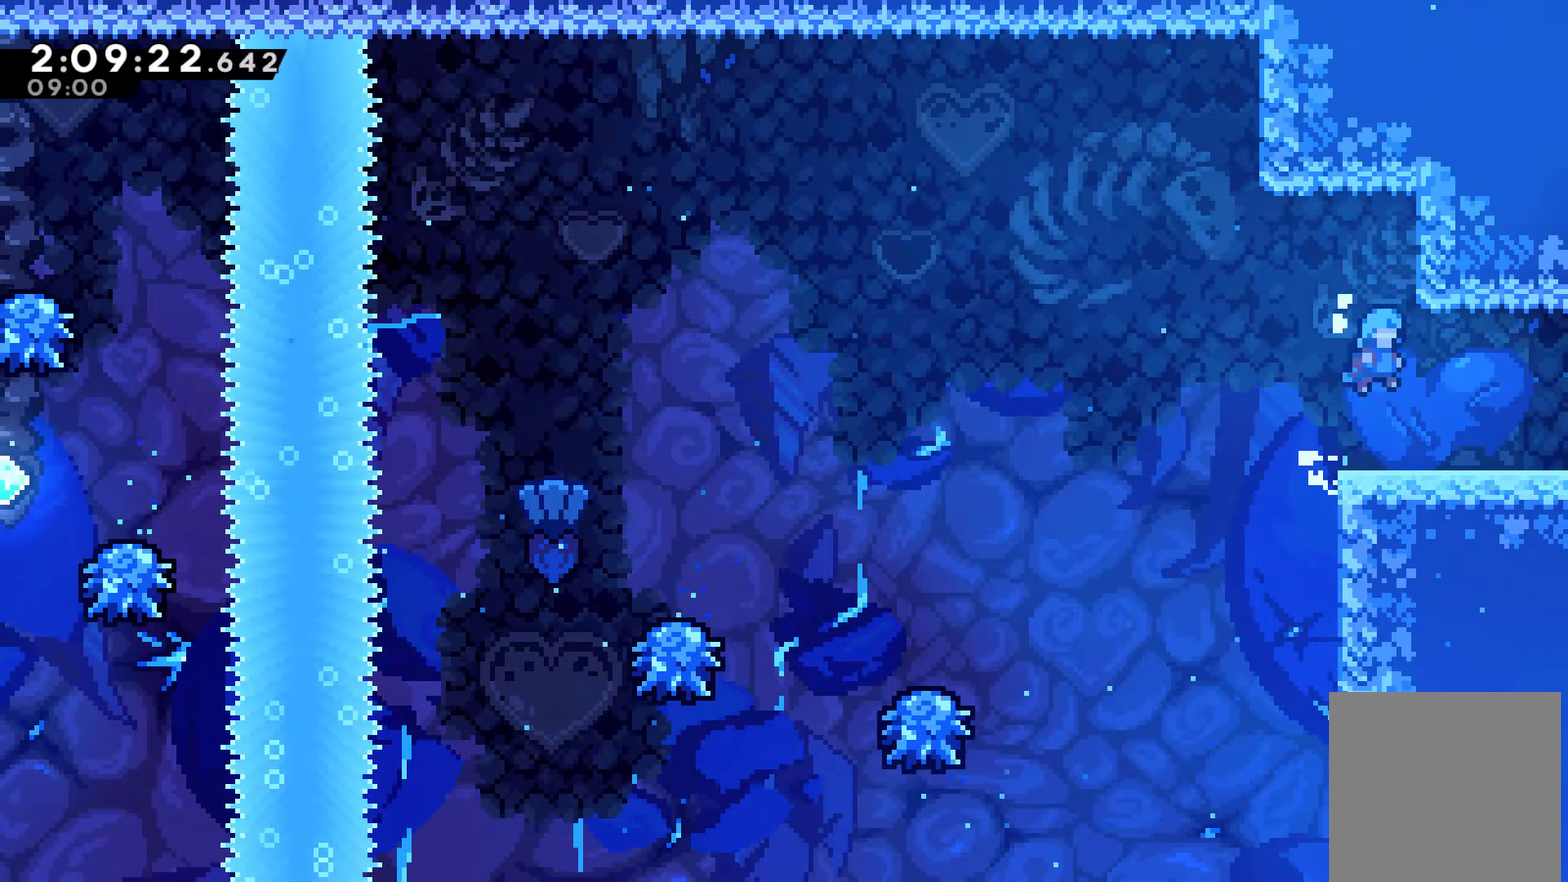
{"buttons": ["DPAD_RIGHT"], "left_stick": "center", "right_stick": "center", "events": [[33, "A", "up"], [267, "R1", "up"]]}